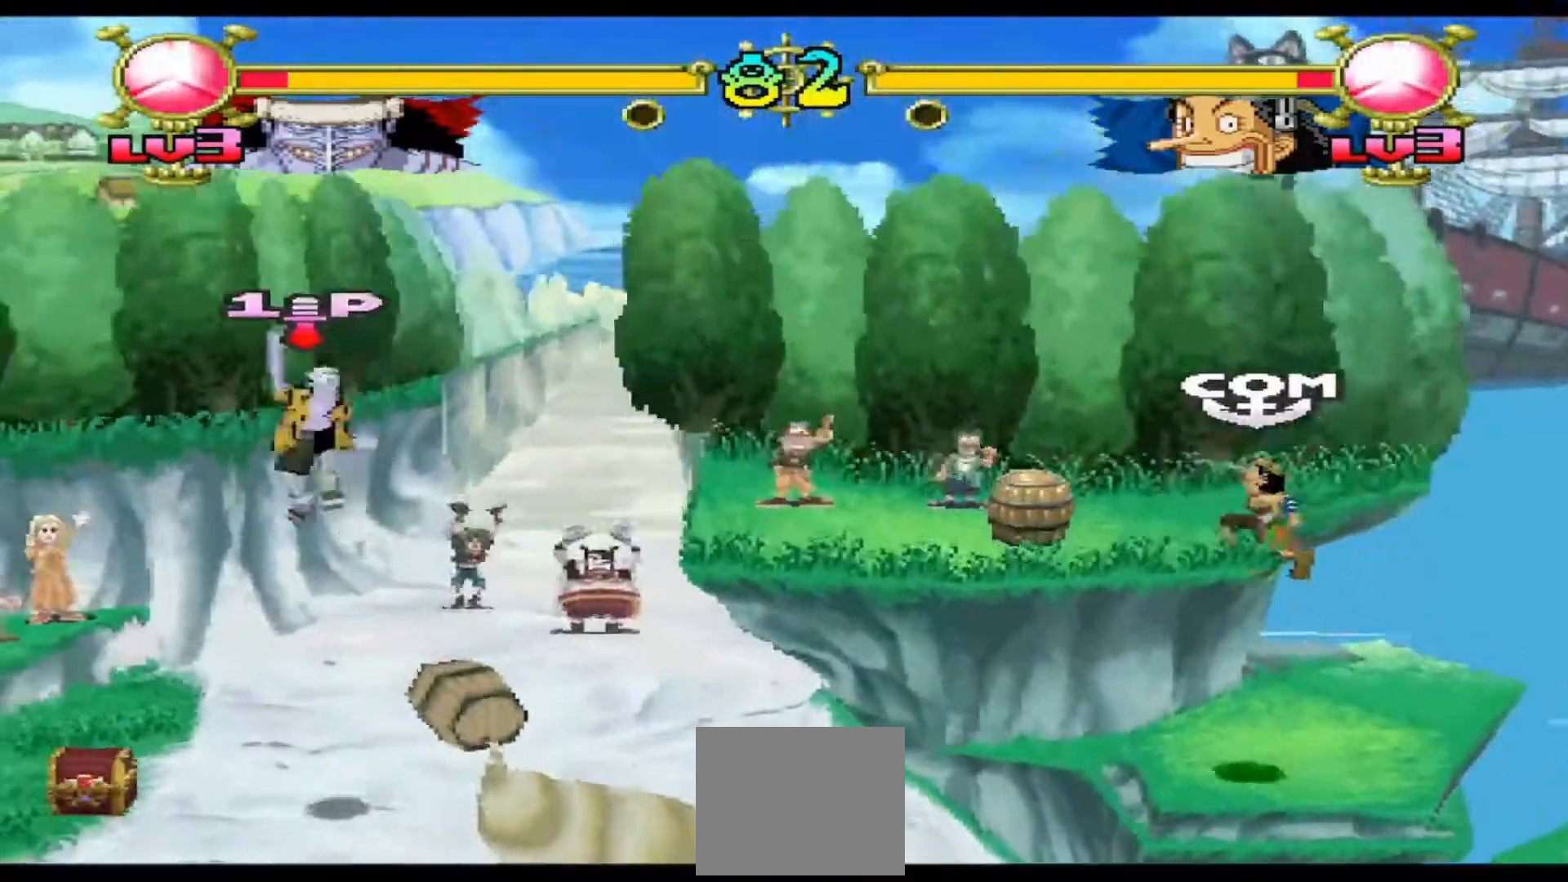
Gameplay with a controller (Xbox layout); each line is a JSON object with the inputs held at the frame after it. "events" lists button and stick changes between this image and that frame as [ms after this image, input, new state], when the widget could be followed in between. Not read: left_stick right_stick.
{"buttons": ["DPAD_LEFT"], "events": [[200, "DPAD_UP", "up"]]}
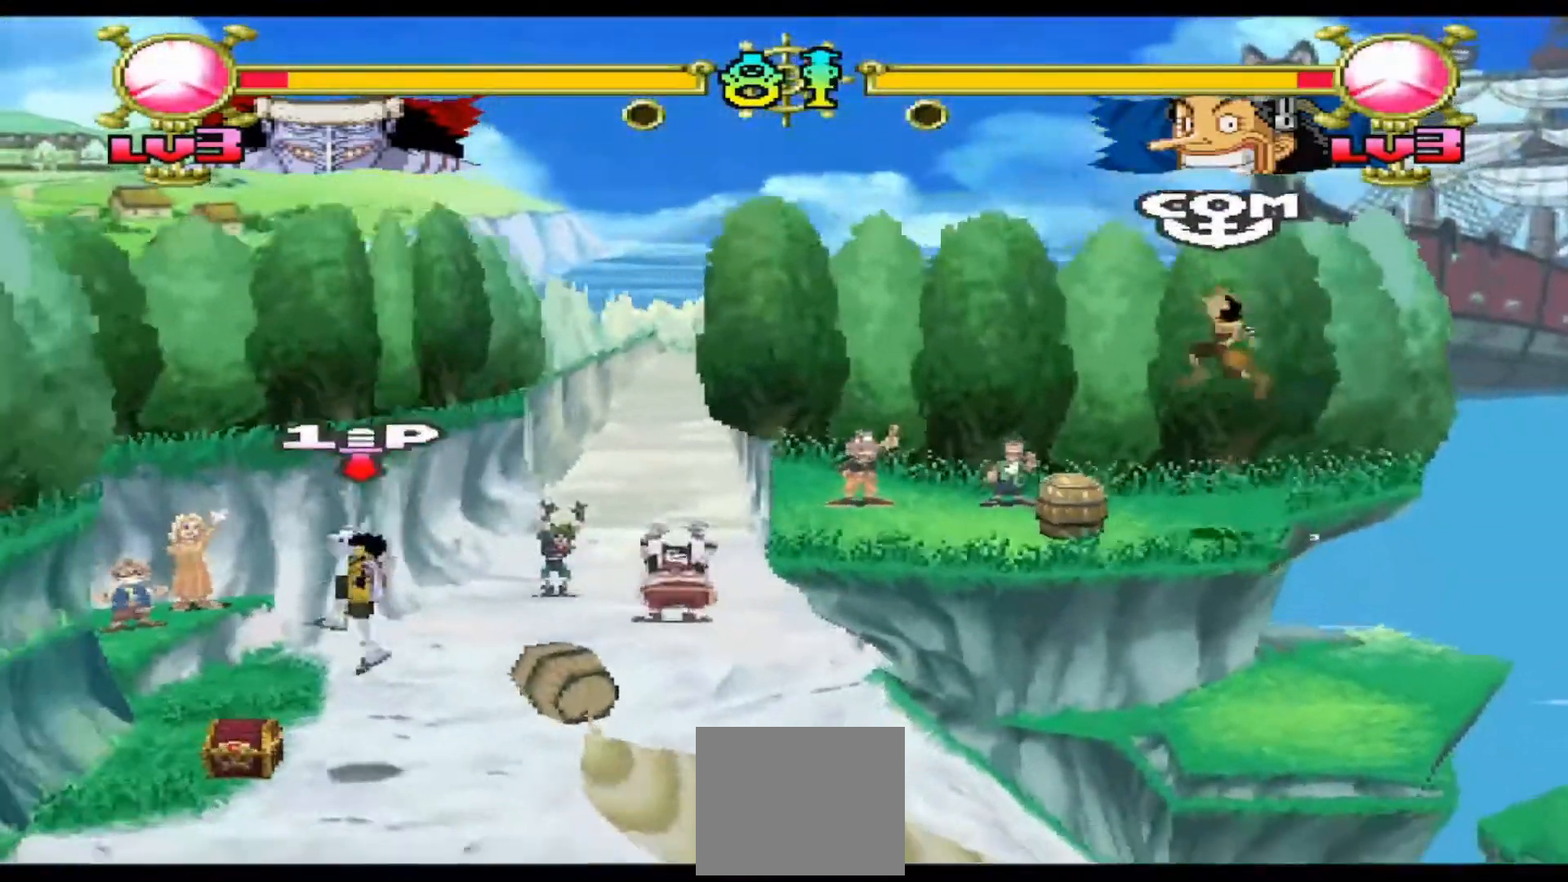
{"buttons": ["A", "DPAD_RIGHT"]}
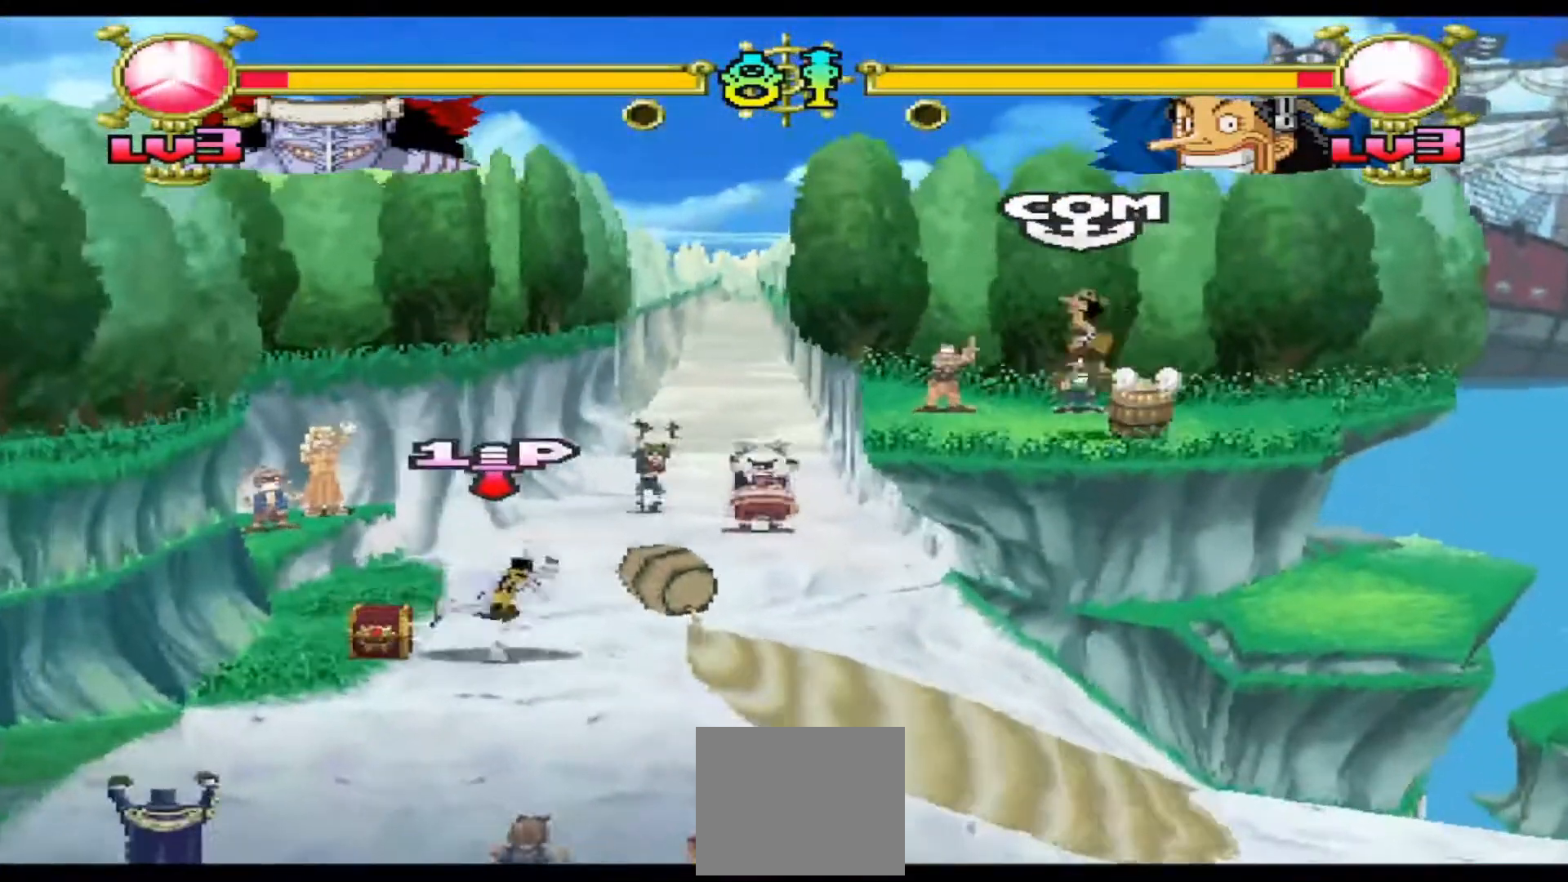
{"buttons": ["Y"], "events": [[67, "A", "up"], [100, "DPAD_RIGHT", "up"], [200, "Y", "down"]]}
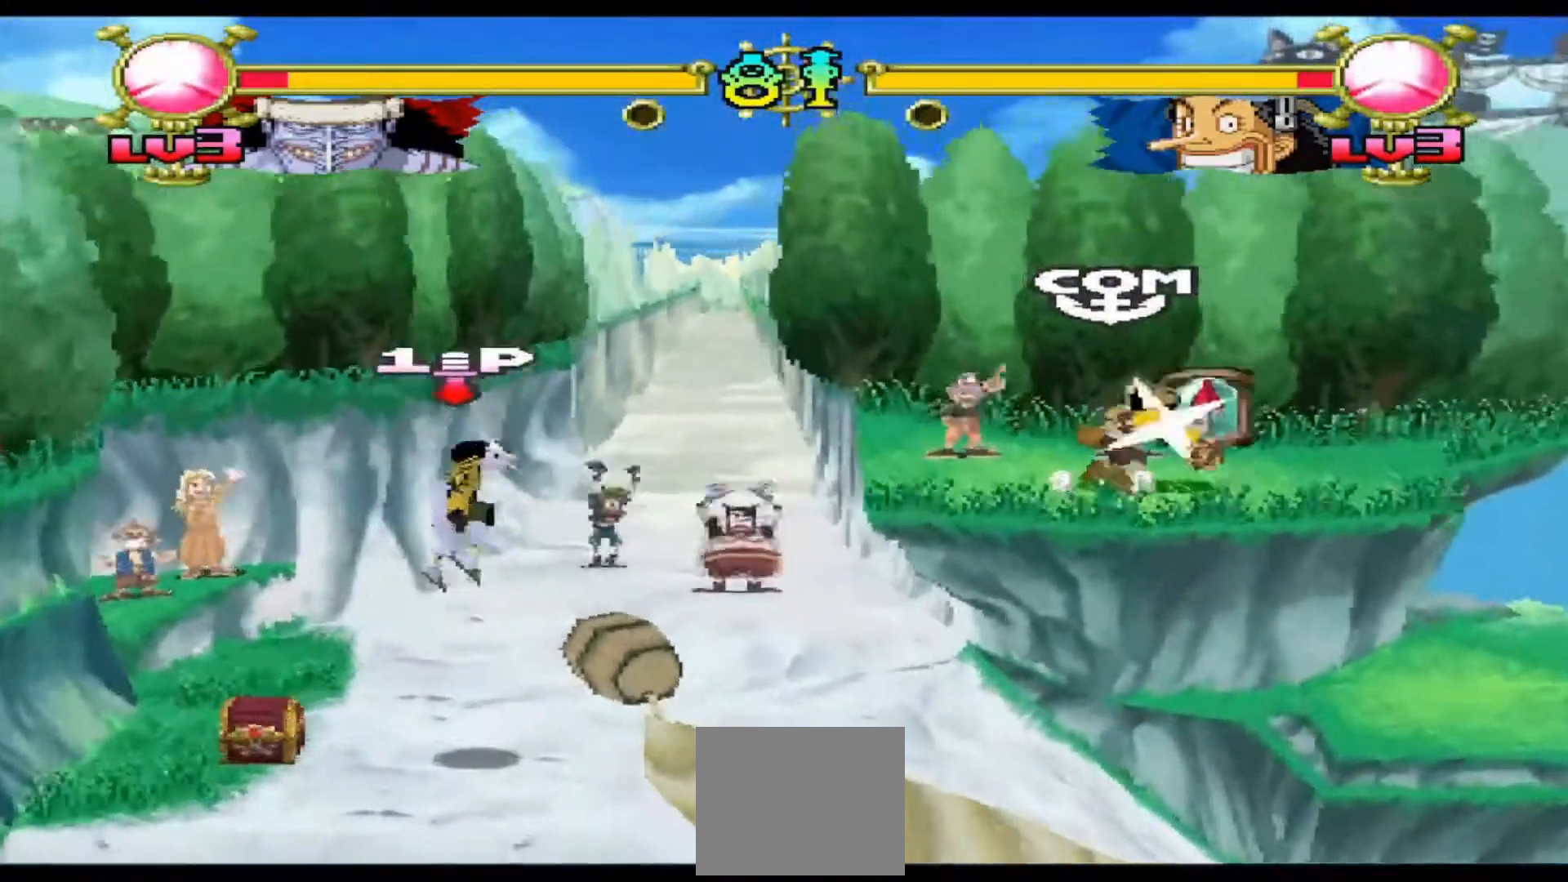
{"buttons": ["DPAD_RIGHT"], "events": [[100, "Y", "up"], [267, "Y", "down"], [300, "DPAD_RIGHT", "down"], [467, "Y", "up"]]}
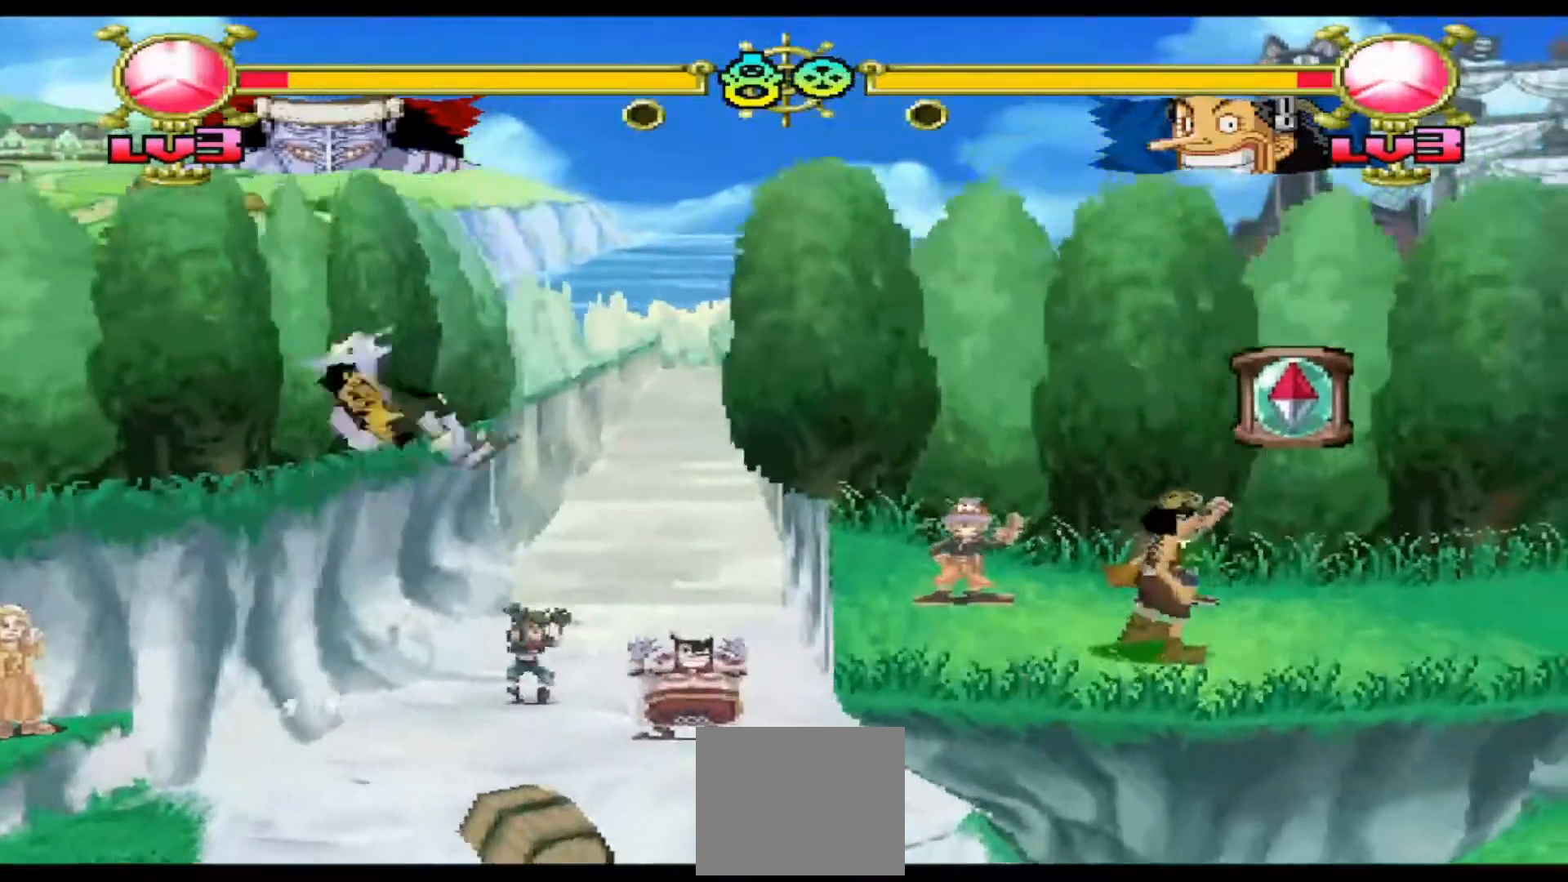
{"buttons": ["B"], "events": [[367, "B", "down"], [467, "DPAD_RIGHT", "up"]]}
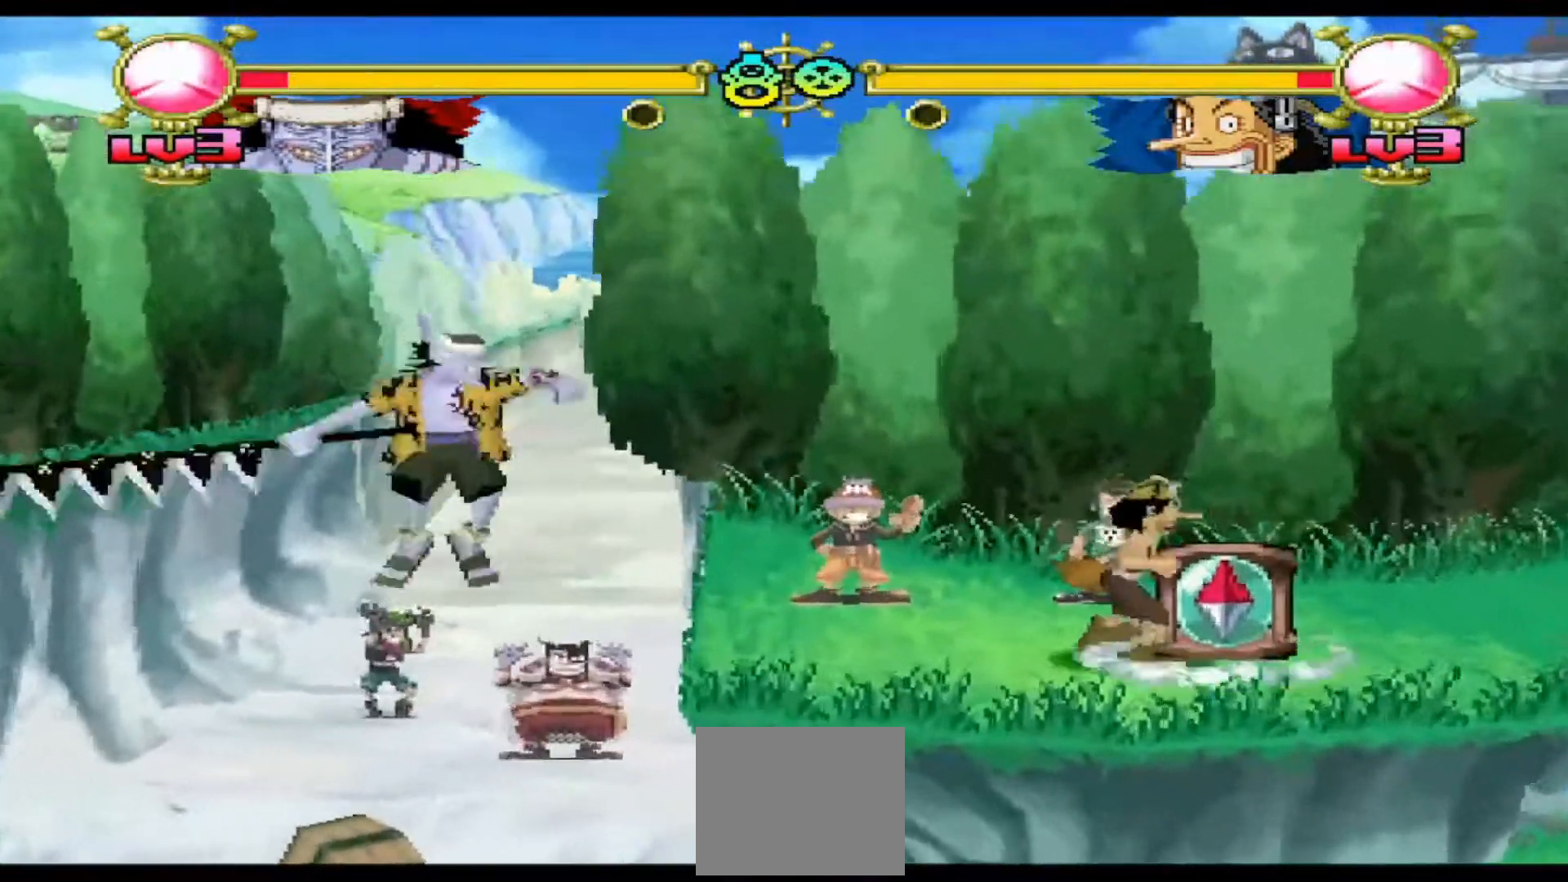
{"buttons": [], "events": [[367, "B", "up"]]}
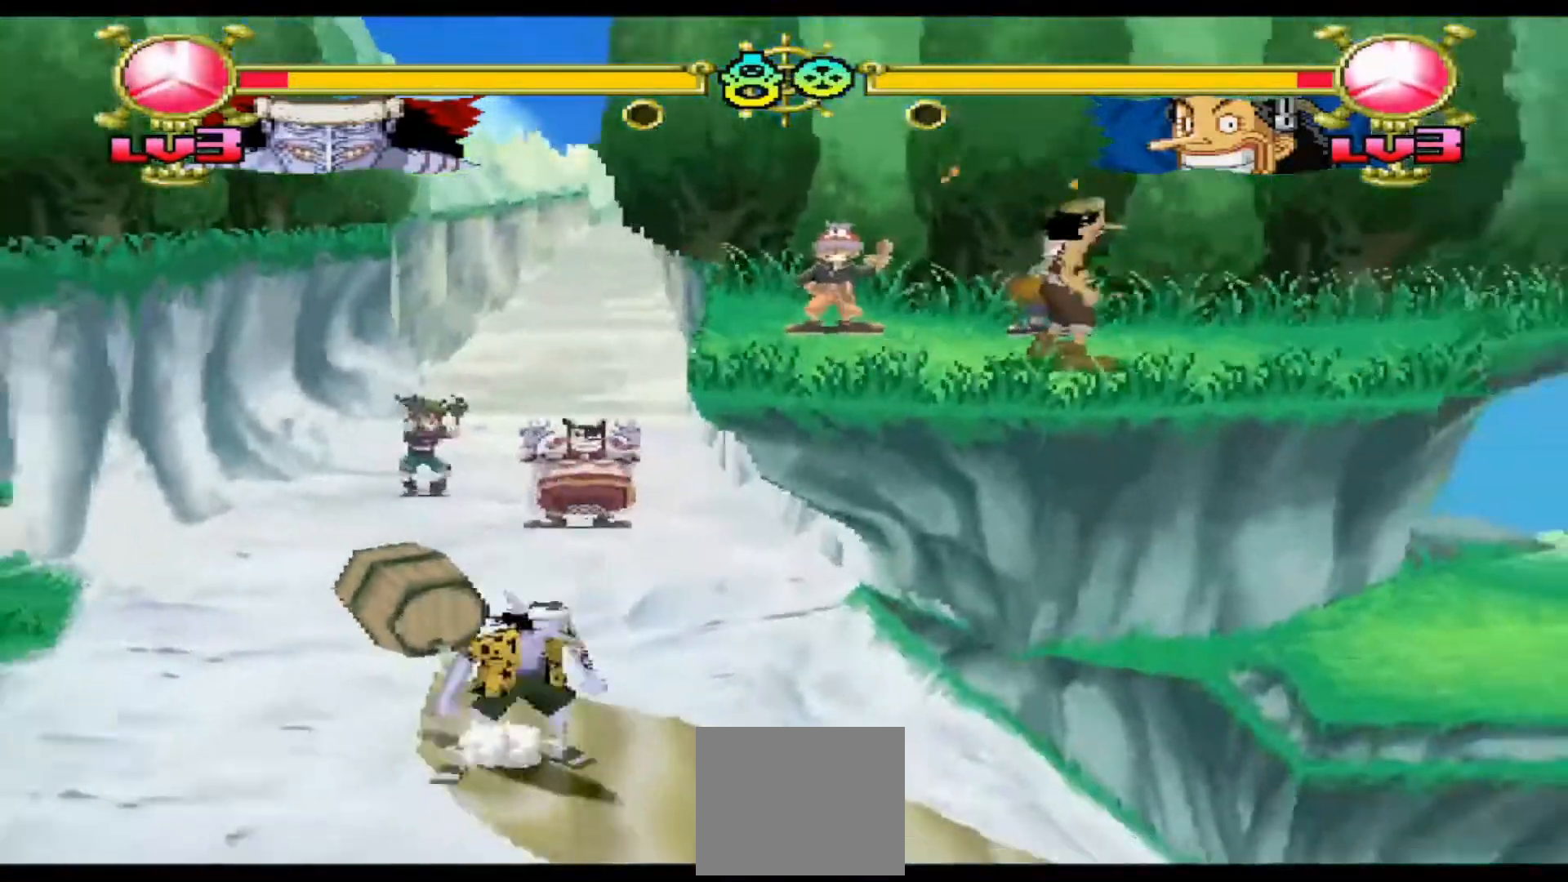
{"buttons": ["DPAD_UP", "DPAD_RIGHT"], "events": [[333, "DPAD_RIGHT", "down"], [333, "DPAD_UP", "down"]]}
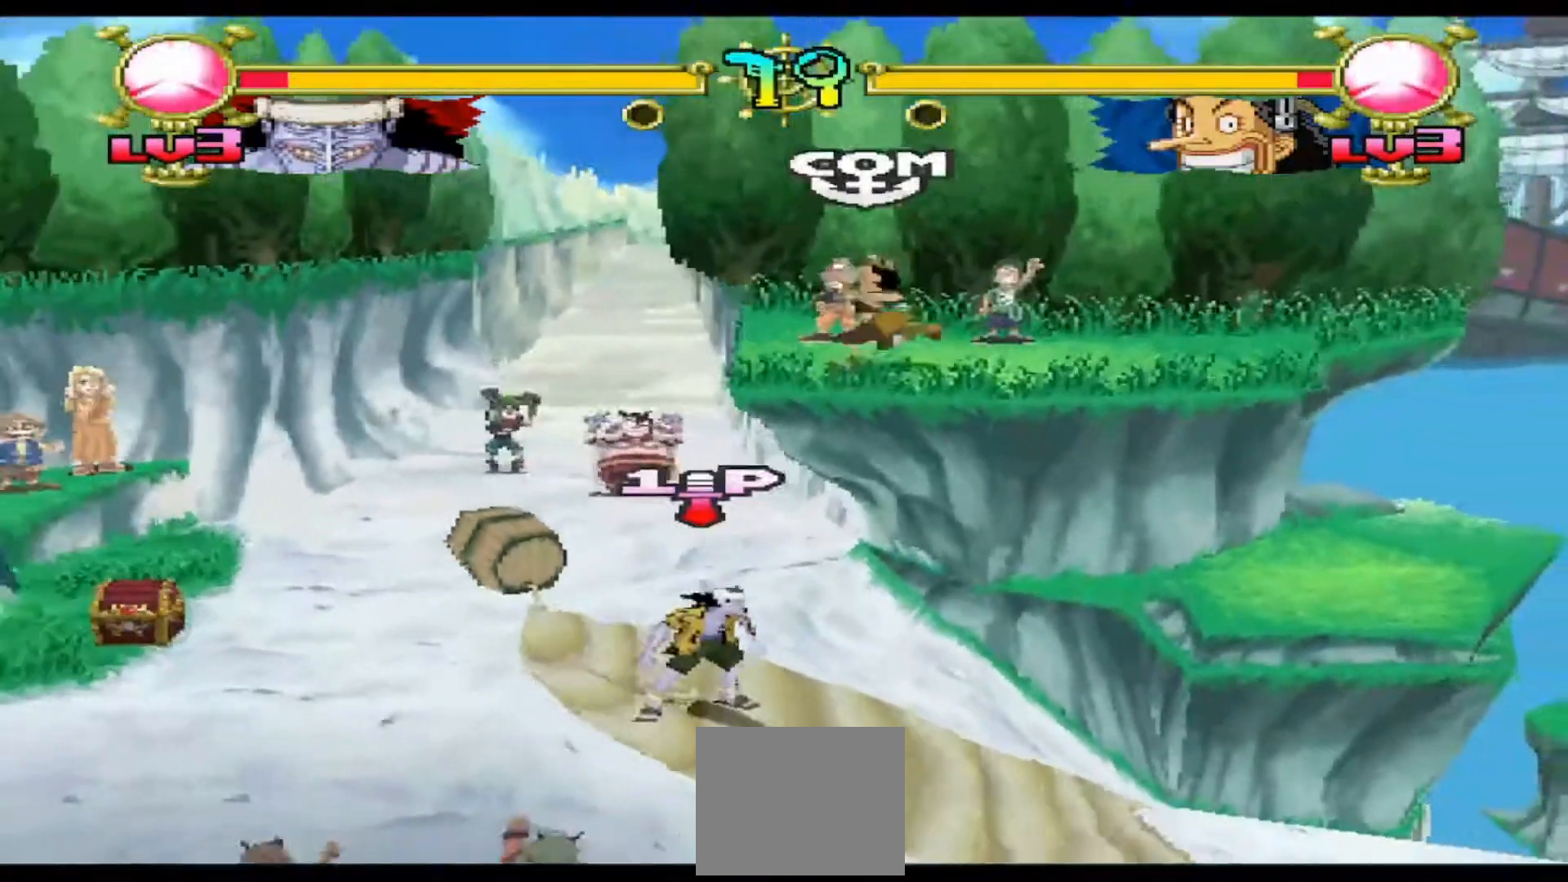
{"buttons": ["B", "DPAD_UP", "DPAD_RIGHT"], "events": [[33, "B", "down"]]}
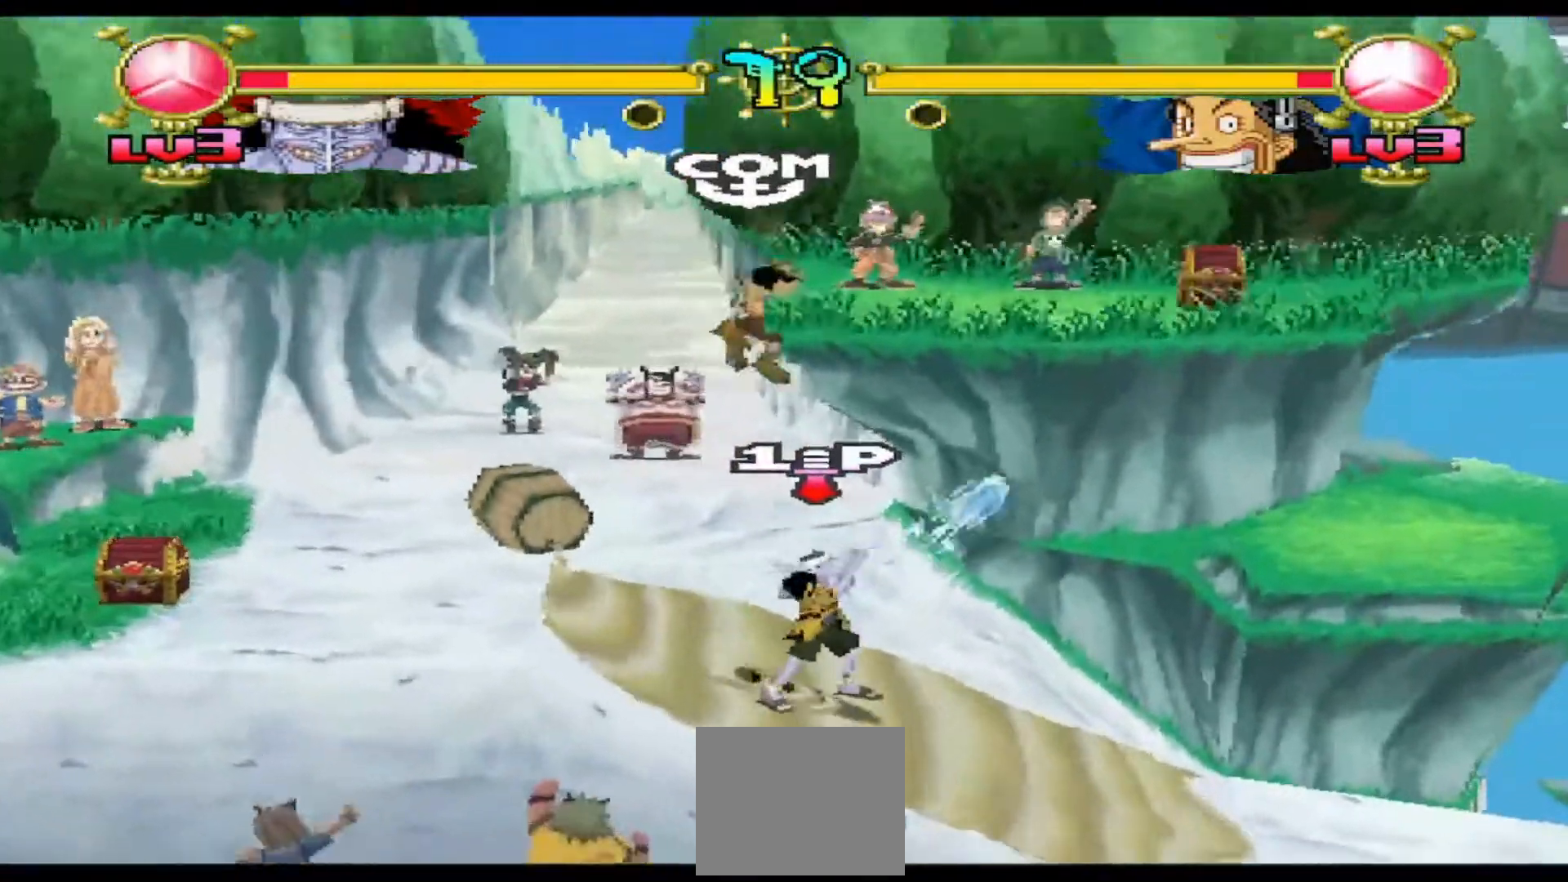
{"buttons": ["A"], "events": [[100, "B", "up"], [200, "DPAD_UP", "up"], [367, "A", "down"], [367, "DPAD_RIGHT", "up"]]}
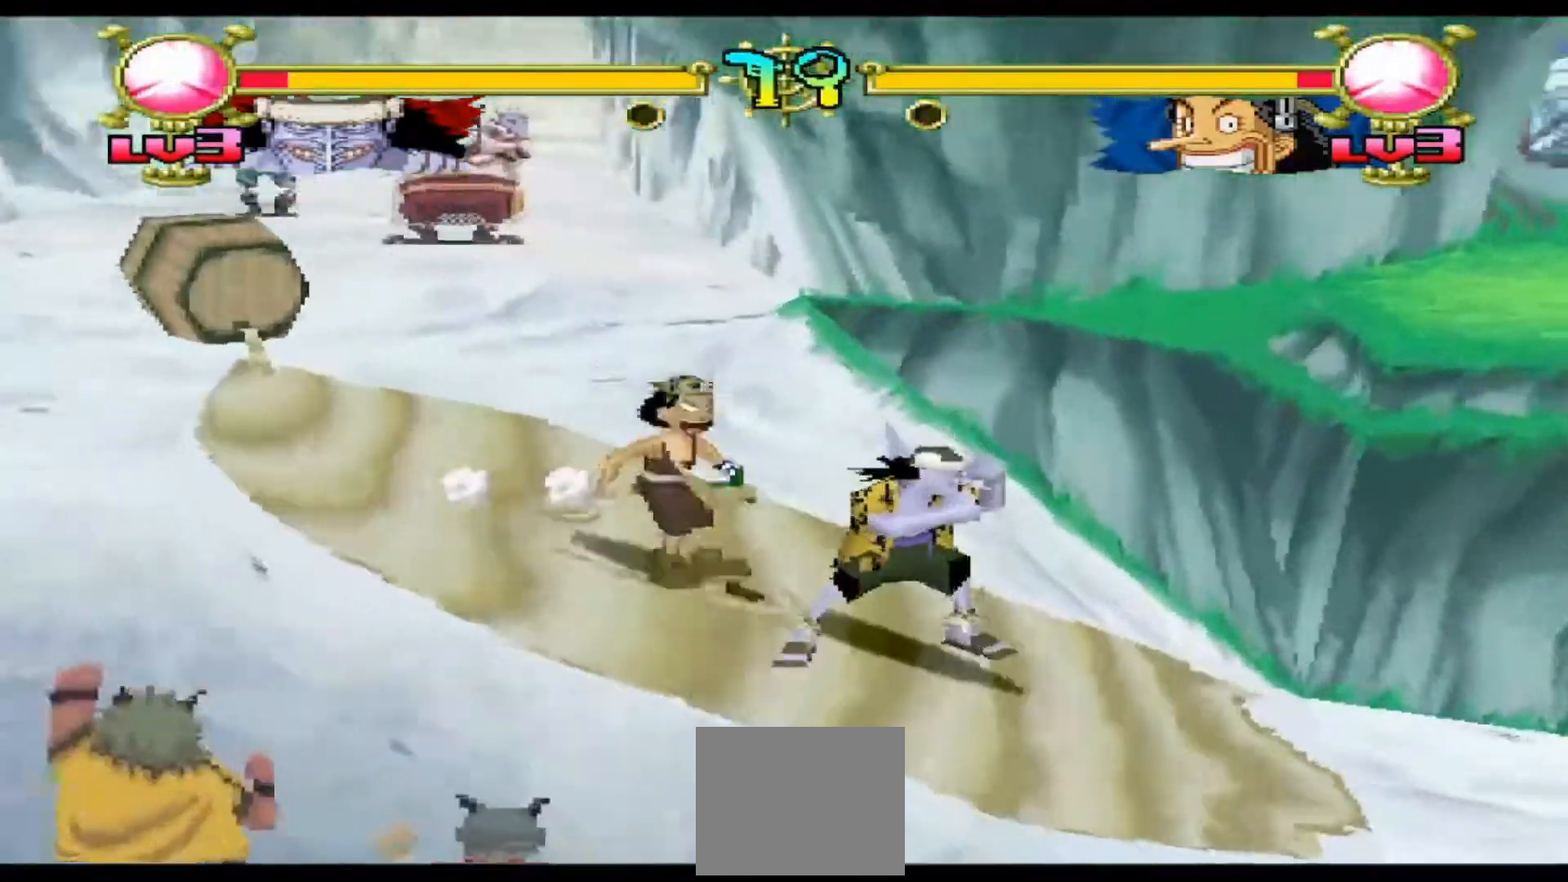
{"buttons": ["A"], "events": []}
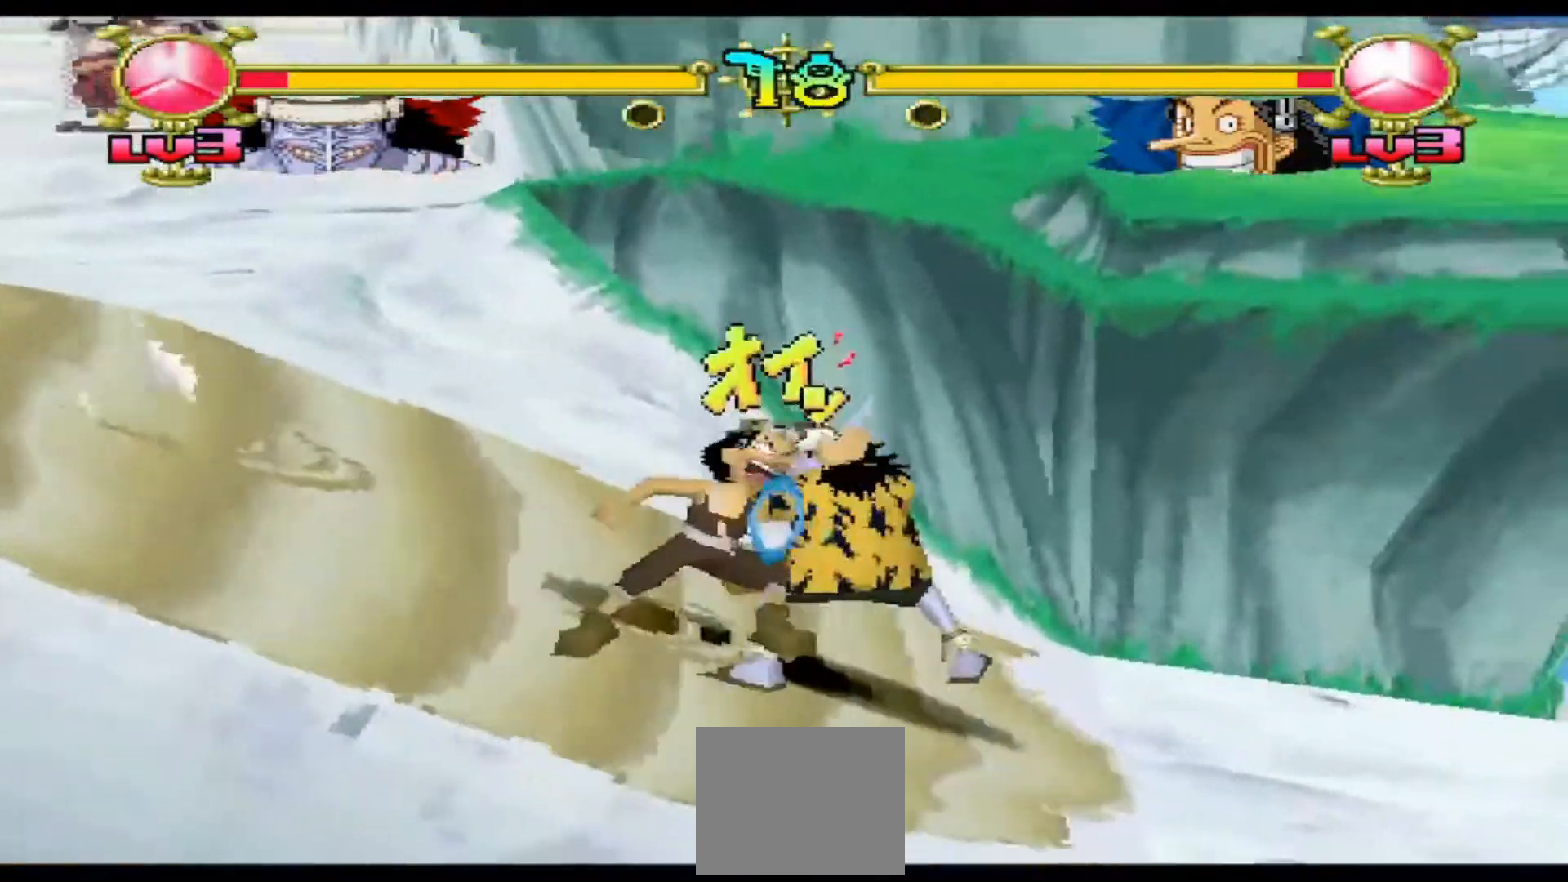
{"buttons": ["B"], "events": [[200, "A", "up"], [300, "B", "down"], [367, "B", "up"], [467, "B", "down"]]}
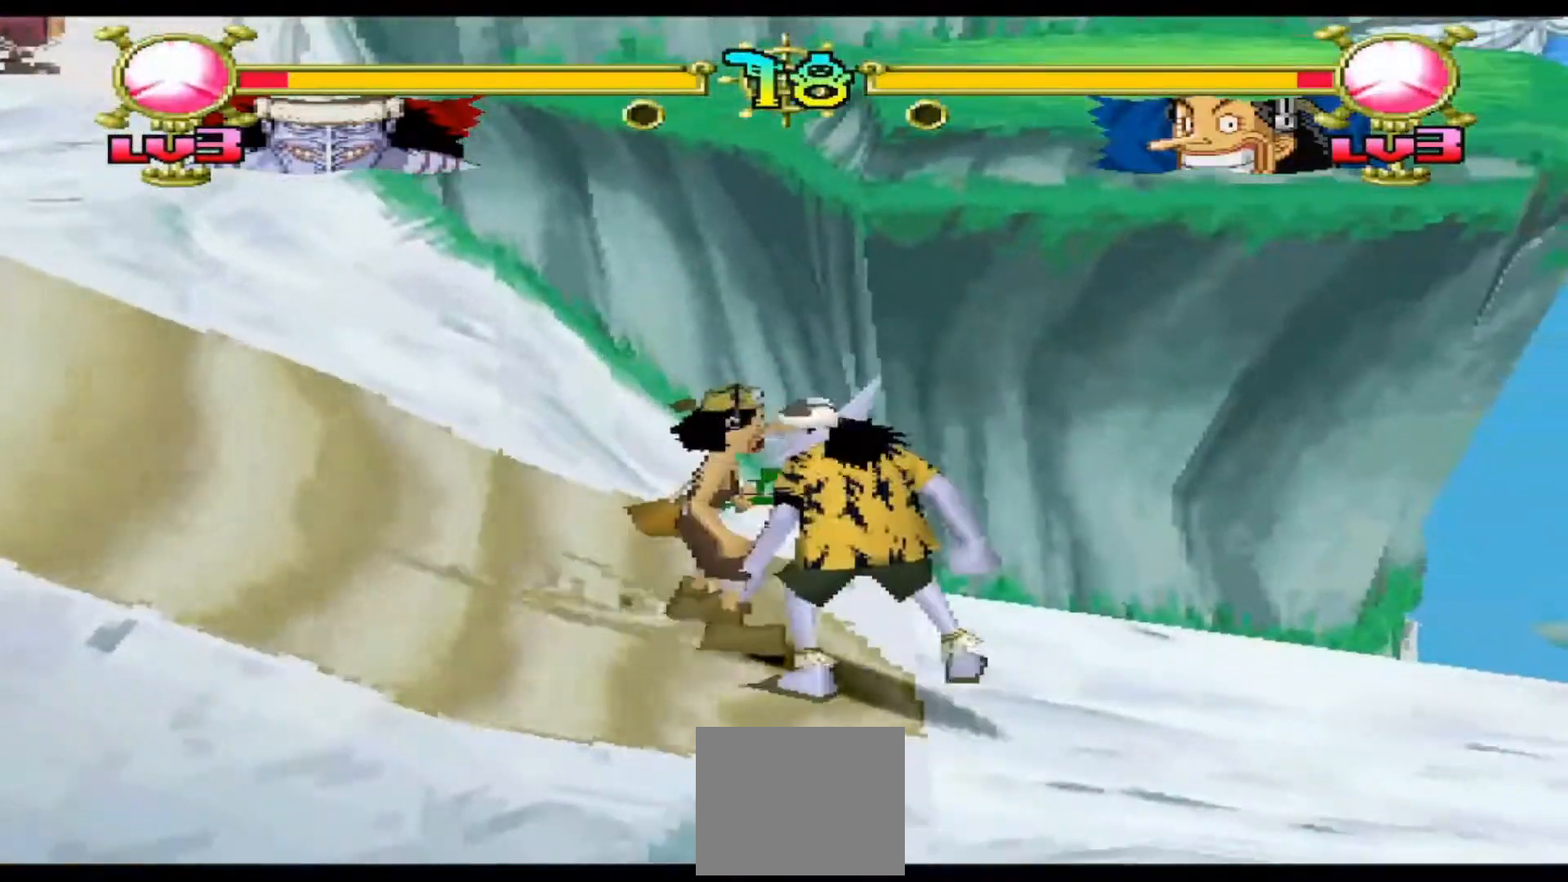
{"buttons": [], "events": [[67, "B", "up"], [133, "B", "down"], [233, "B", "up"], [333, "B", "down"], [467, "B", "up"]]}
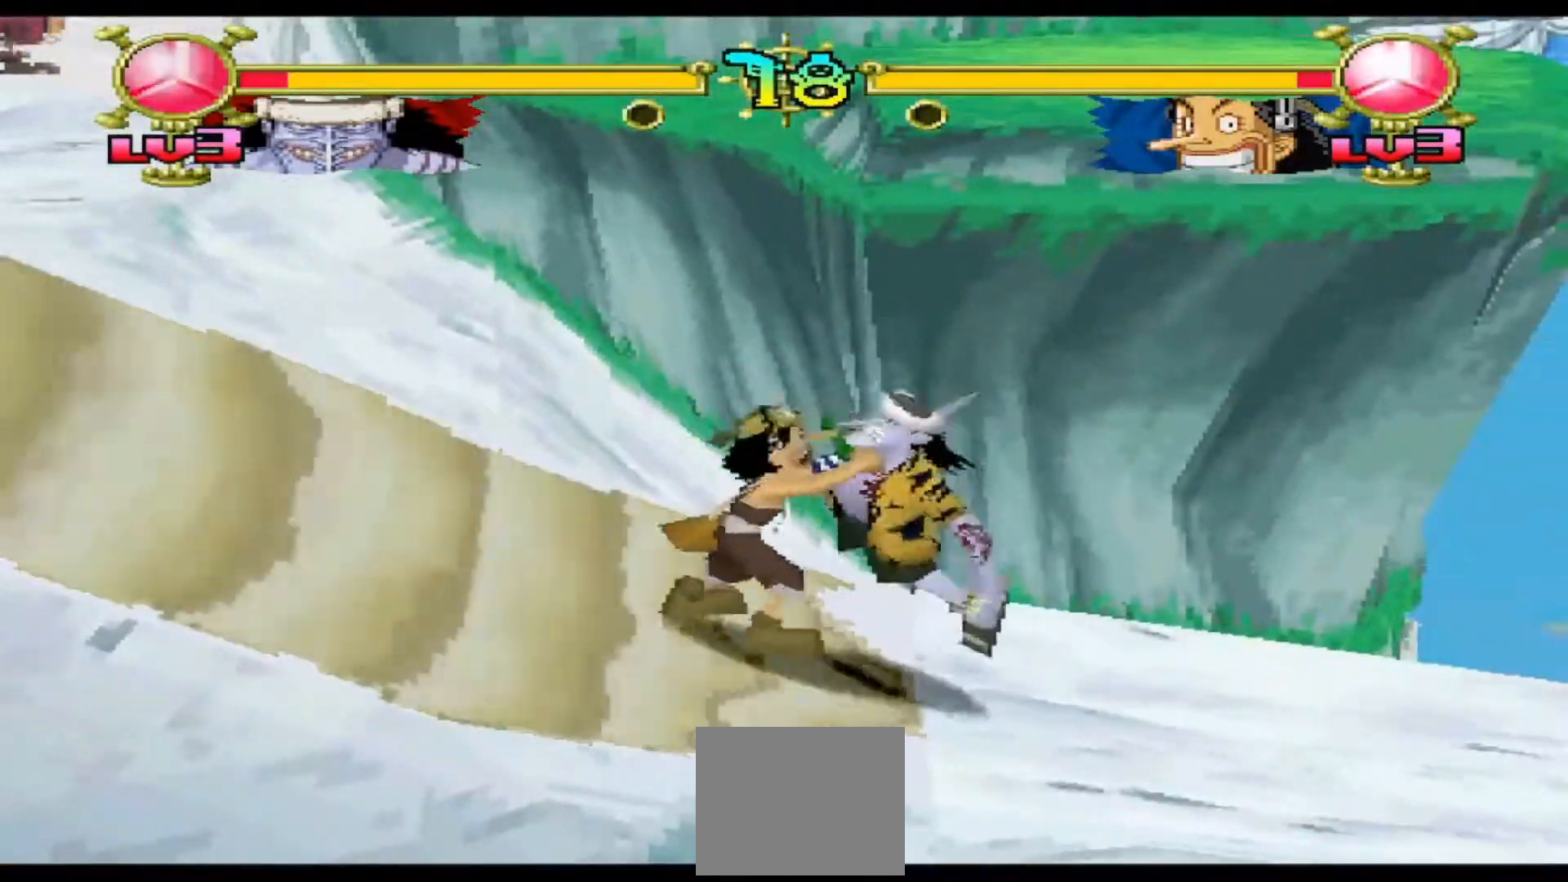
{"buttons": [], "events": []}
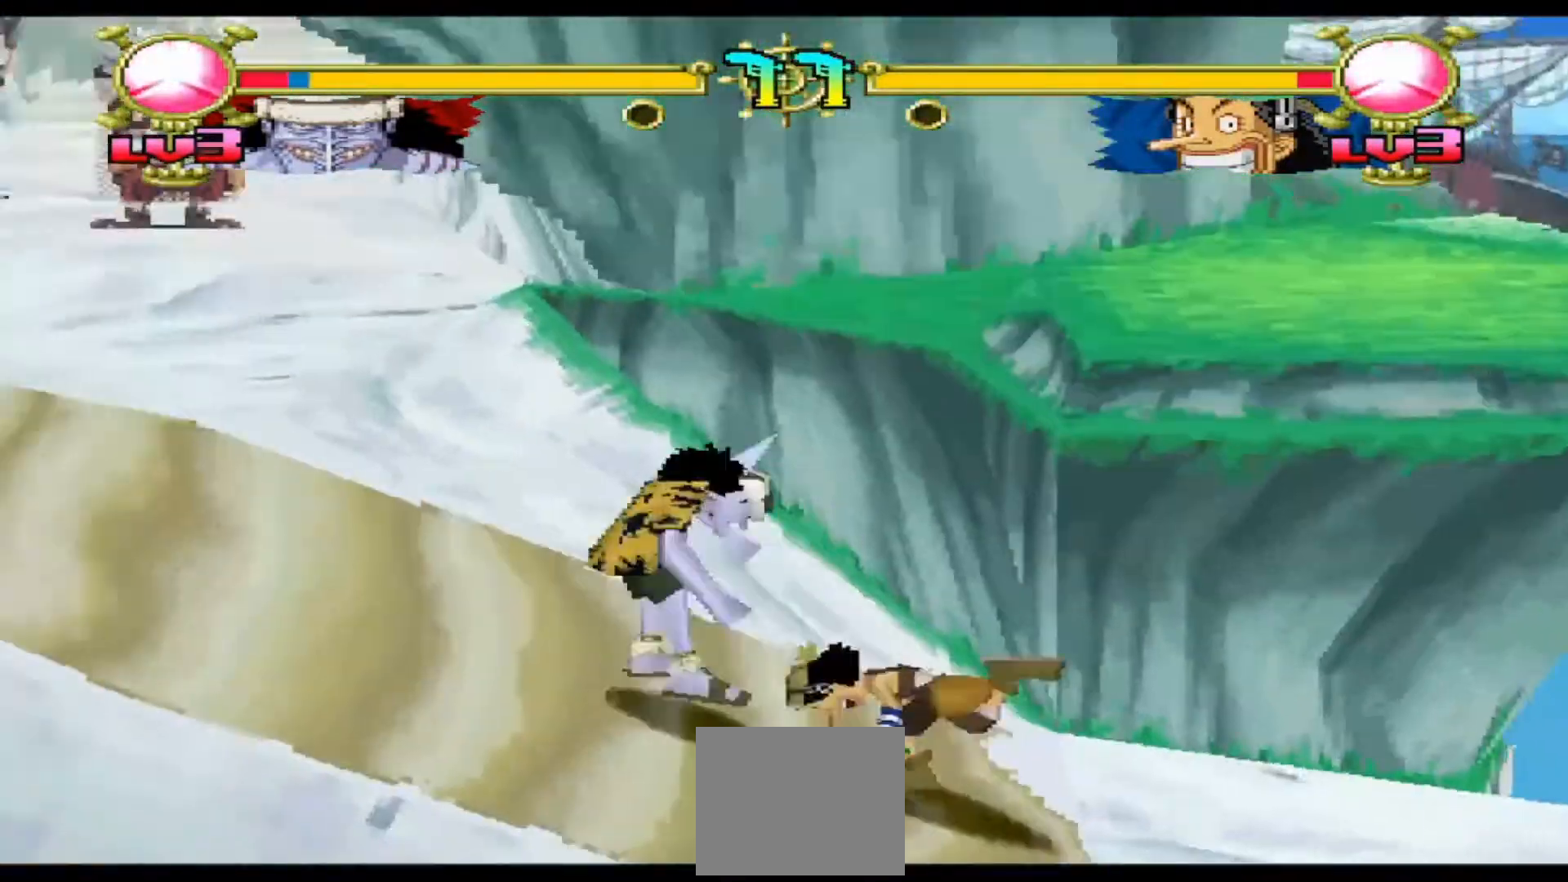
{"buttons": ["Y", "DPAD_LEFT"], "events": [[133, "Y", "down"], [300, "DPAD_LEFT", "down"], [300, "Y", "up"], [367, "Y", "down"]]}
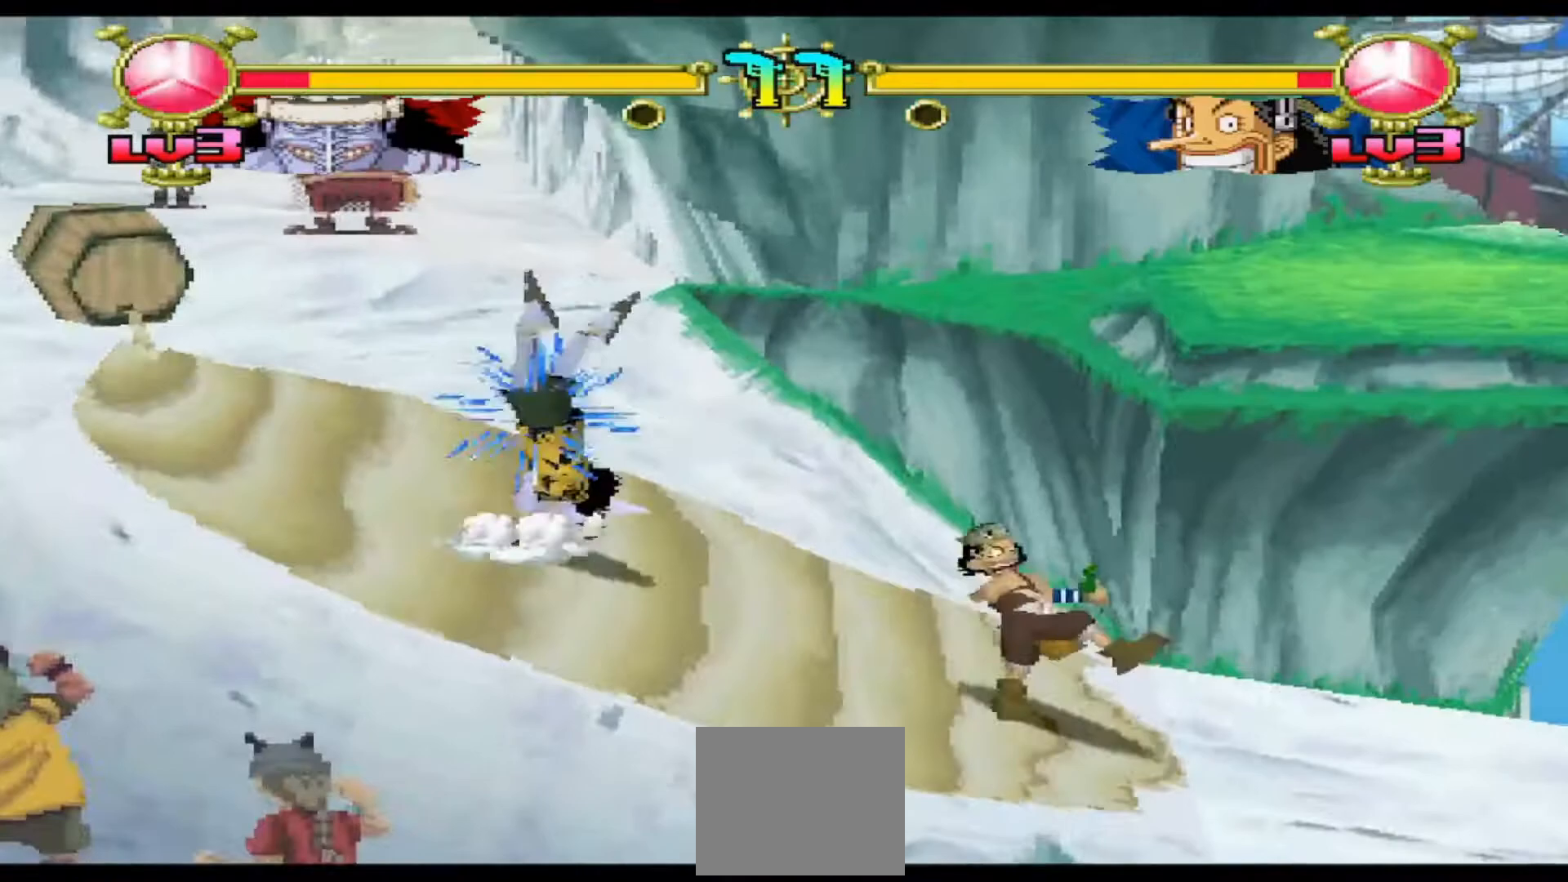
{"buttons": ["DPAD_LEFT"], "events": [[67, "Y", "up"]]}
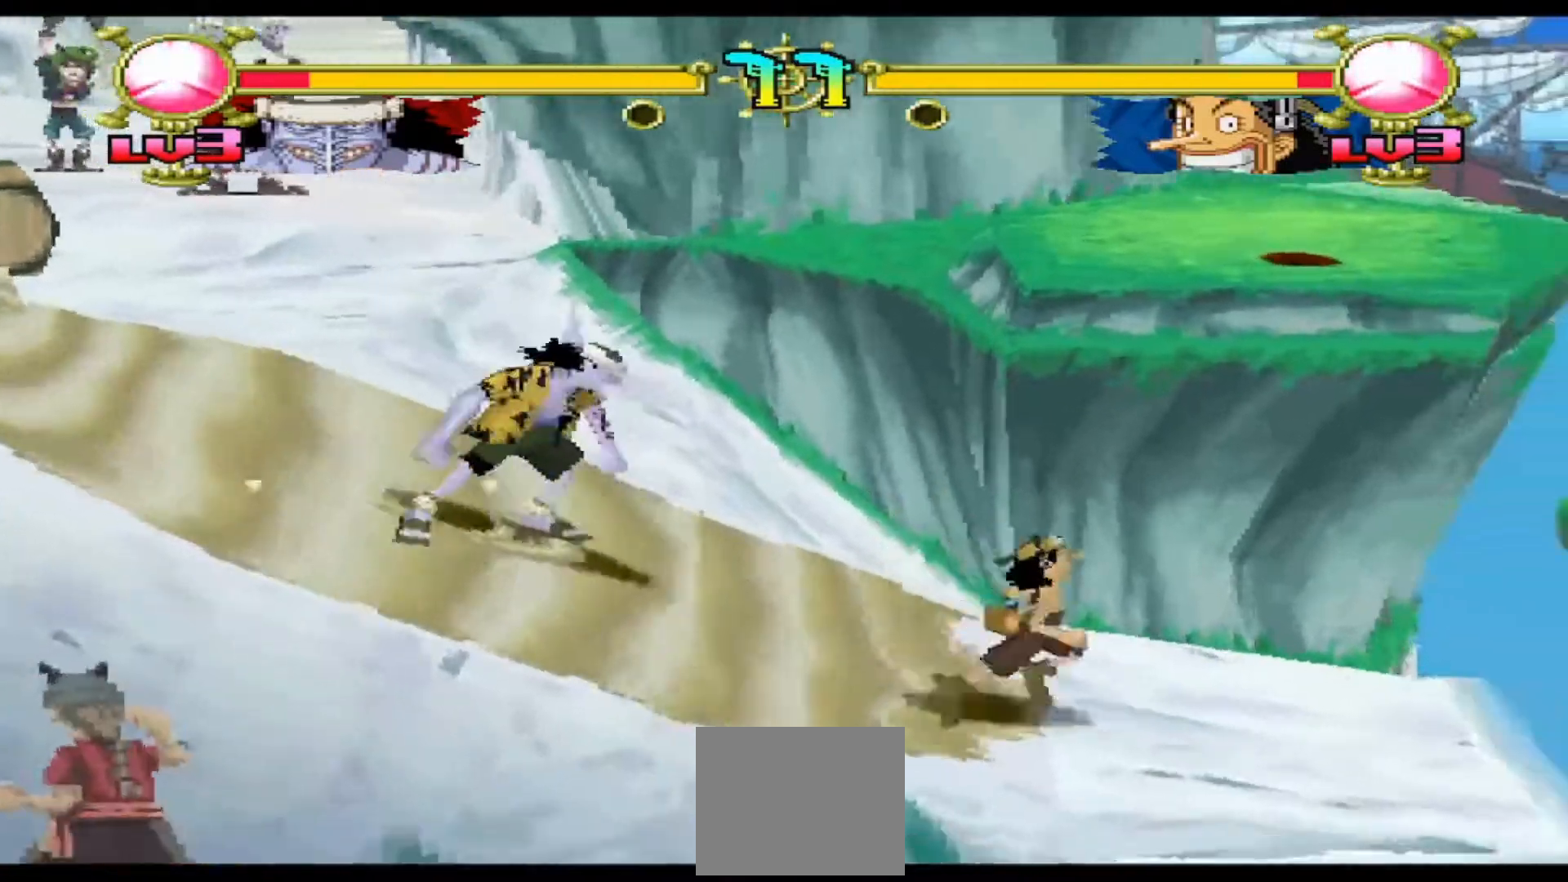
{"buttons": ["R1", "DPAD_LEFT"], "events": [[367, "R1", "down"]]}
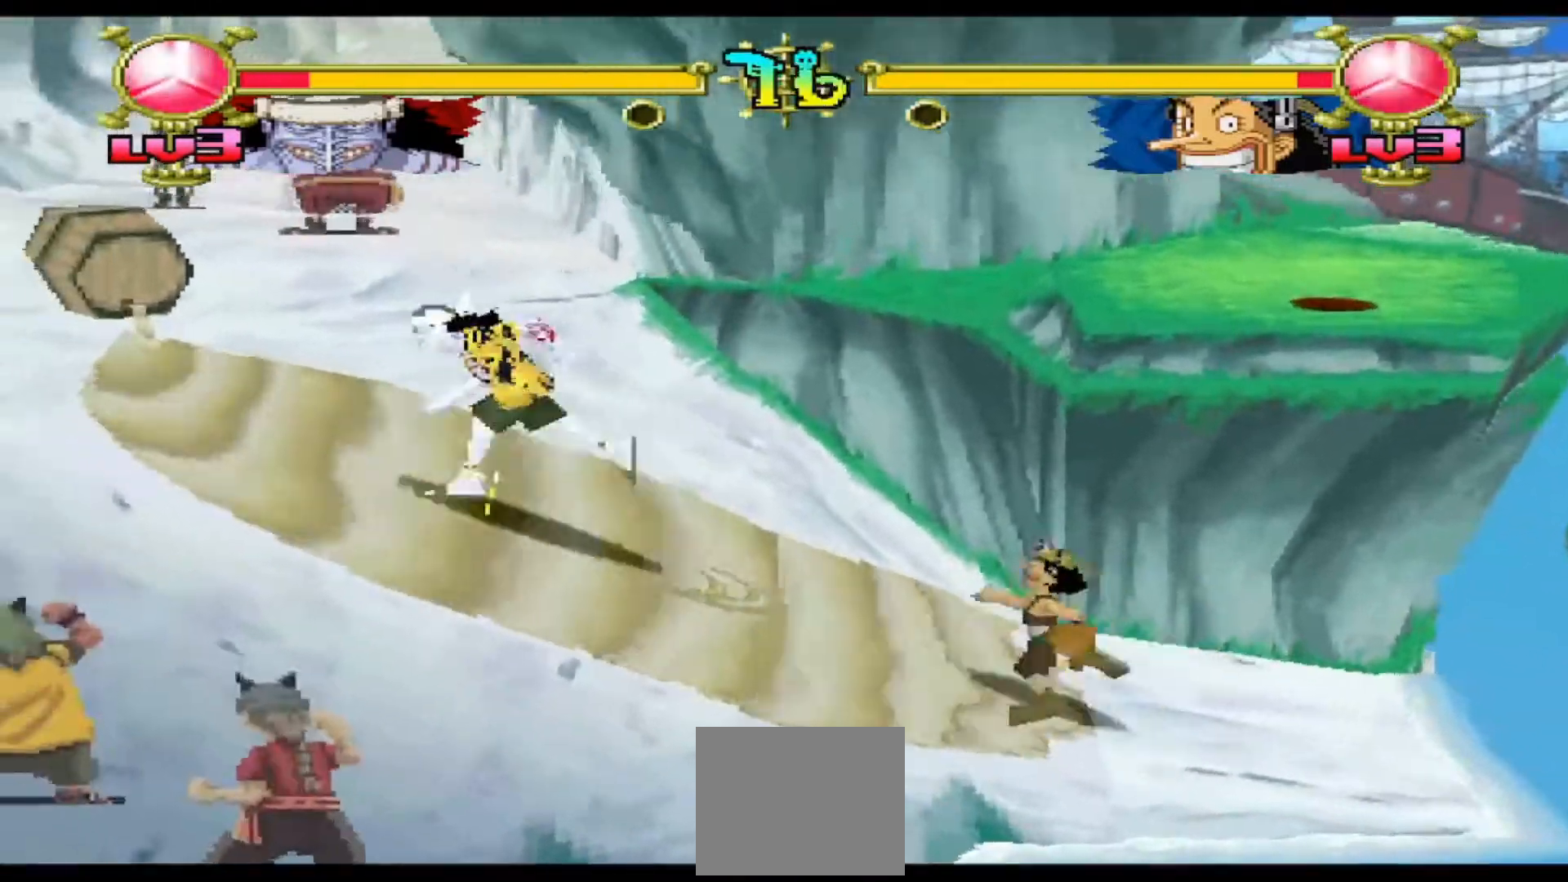
{"buttons": ["DPAD_LEFT"], "events": [[33, "DPAD_UP", "down"], [33, "R1", "up"], [67, "DPAD_UP", "up"]]}
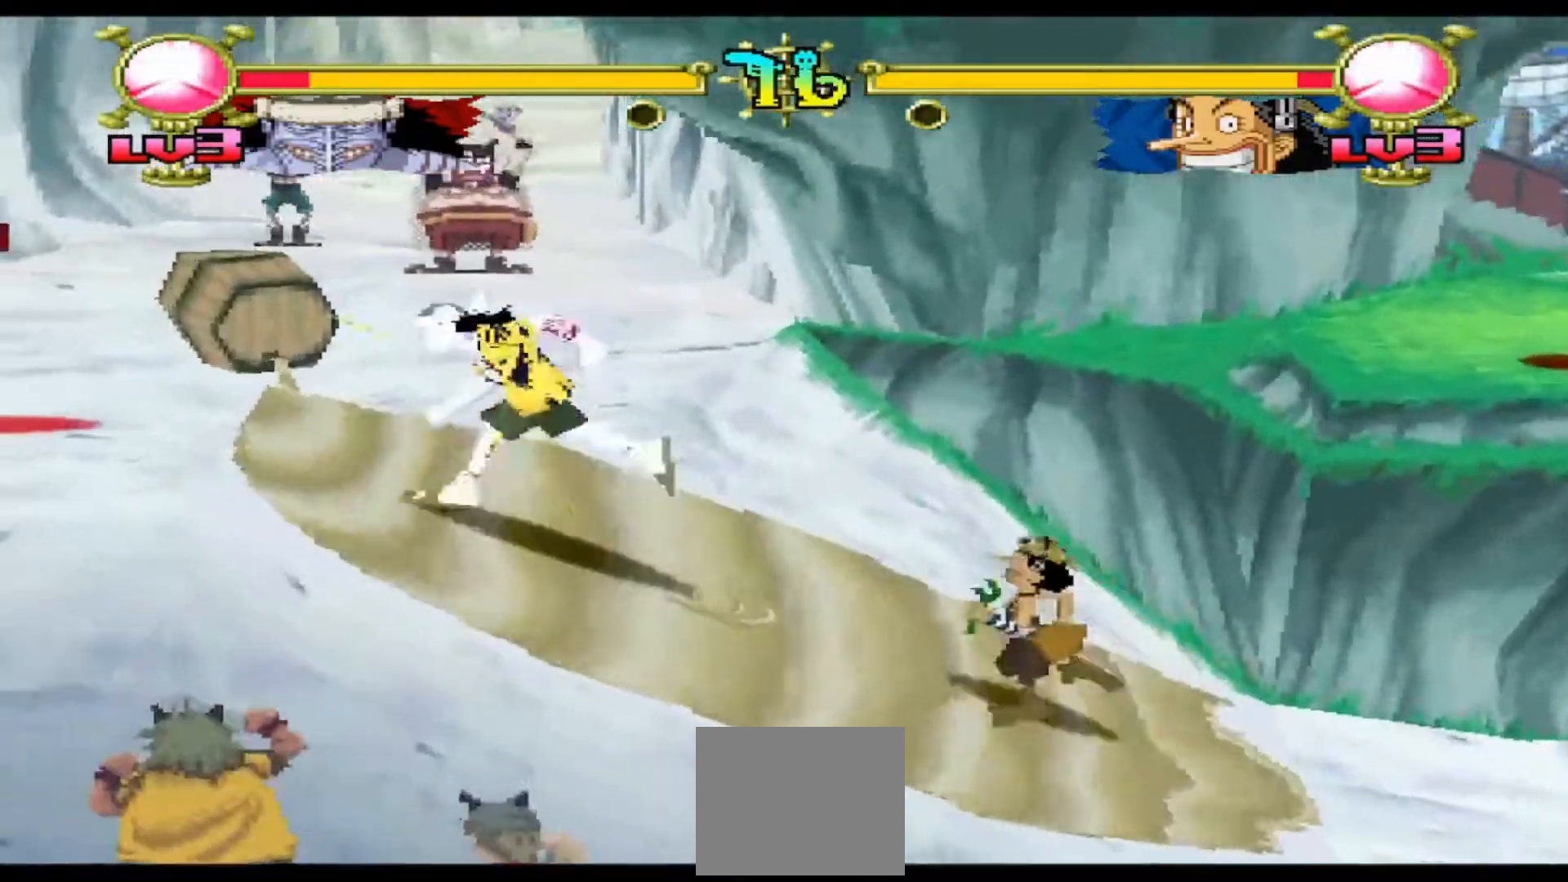
{"buttons": ["Y", "DPAD_UP"], "events": [[33, "A", "down"], [233, "A", "up"], [367, "DPAD_UP", "down"], [400, "DPAD_LEFT", "up"], [467, "Y", "down"]]}
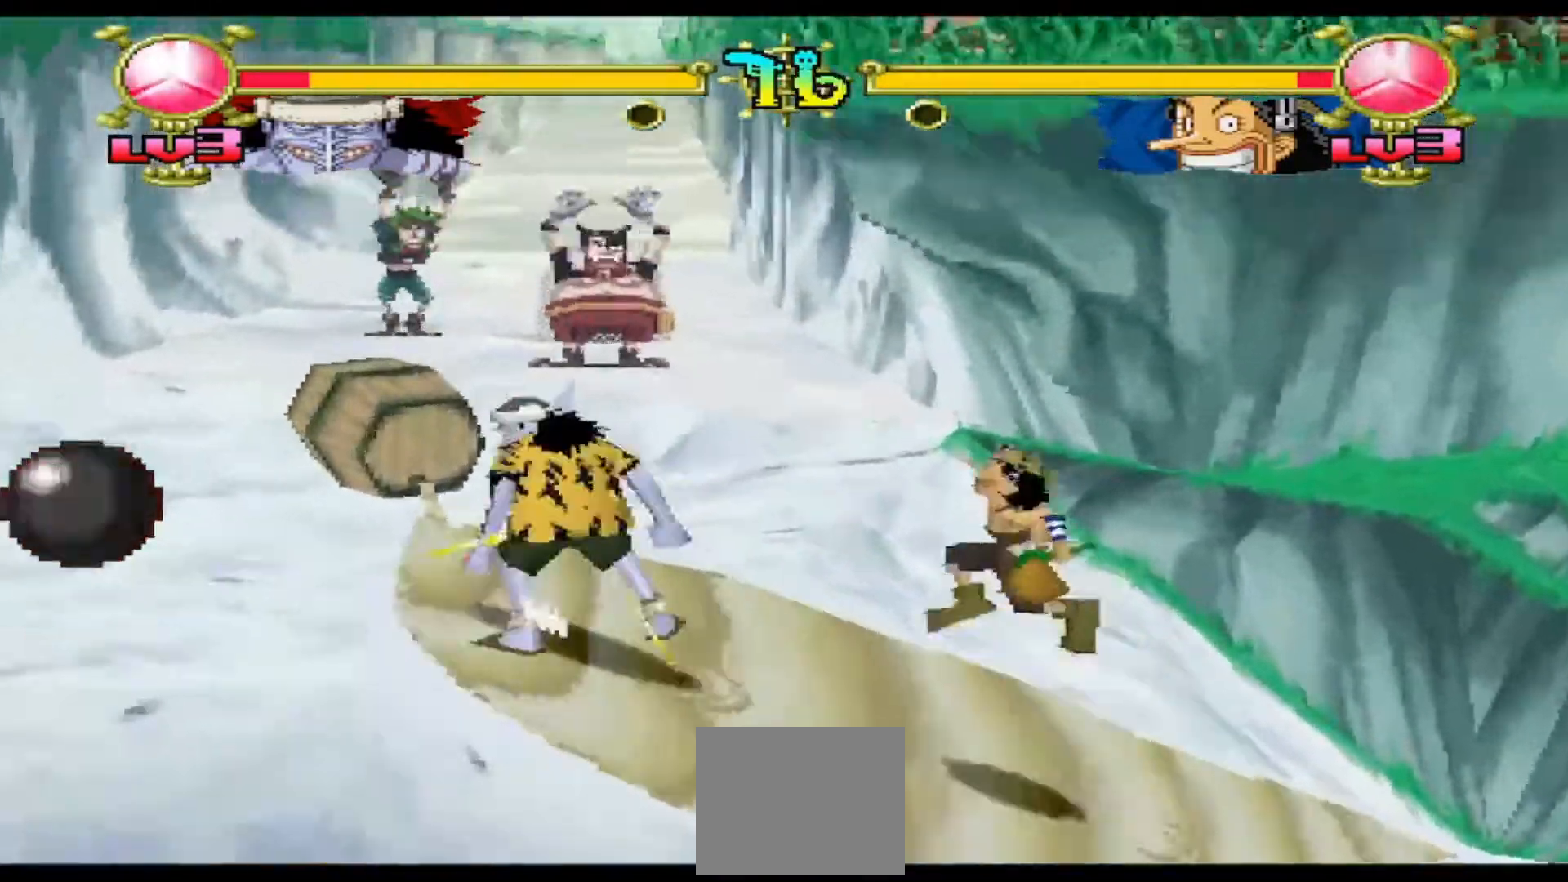
{"buttons": ["DPAD_LEFT"], "events": [[133, "DPAD_LEFT", "down"], [167, "Y", "up"], [467, "DPAD_UP", "up"]]}
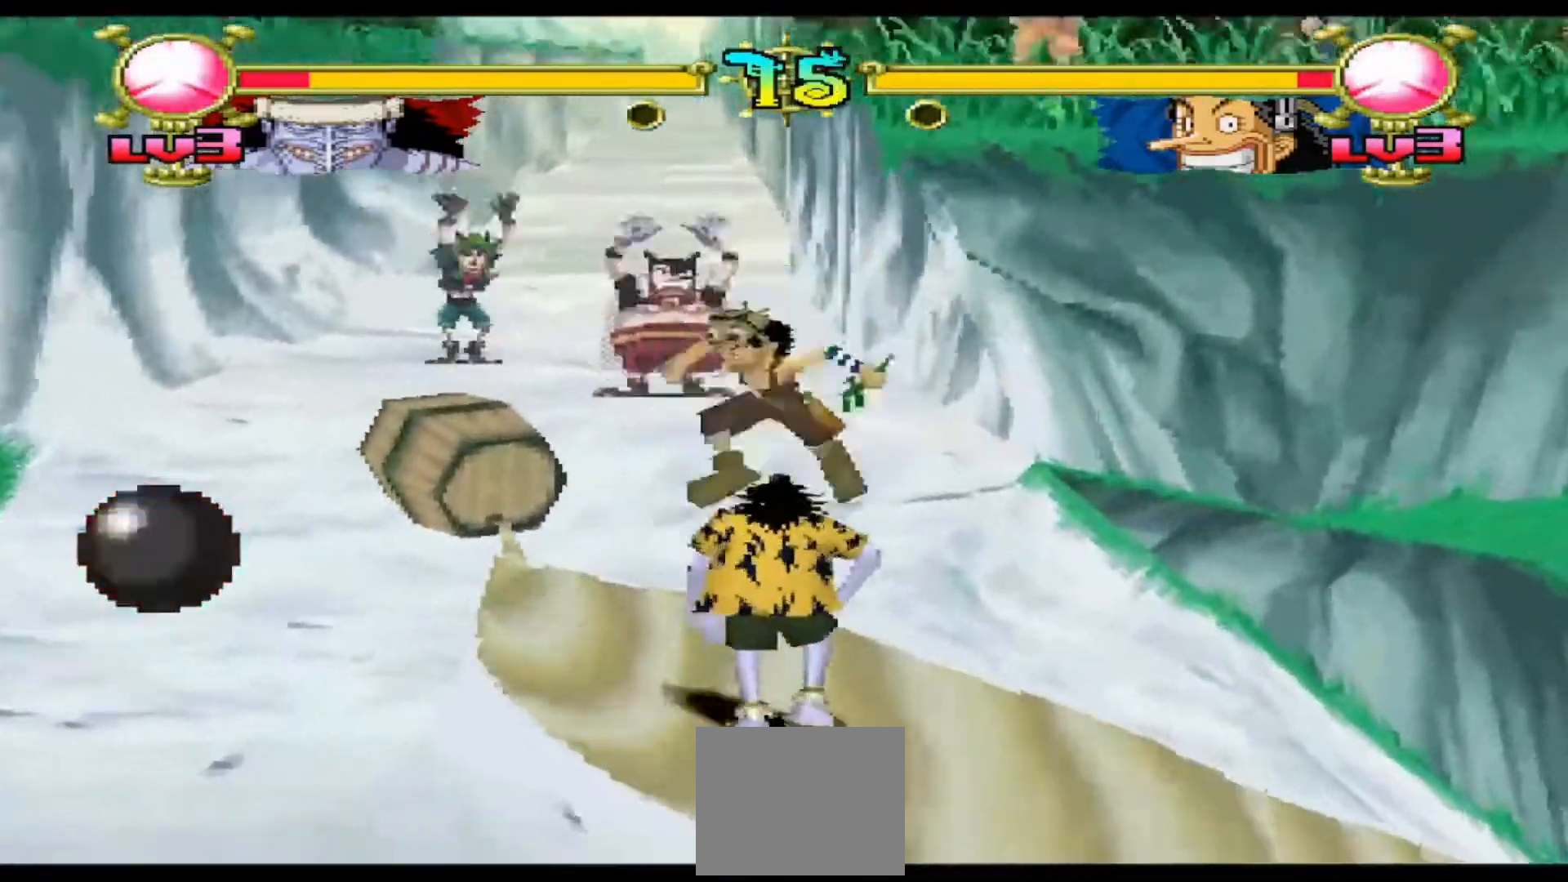
{"buttons": [], "events": [[33, "DPAD_LEFT", "up"]]}
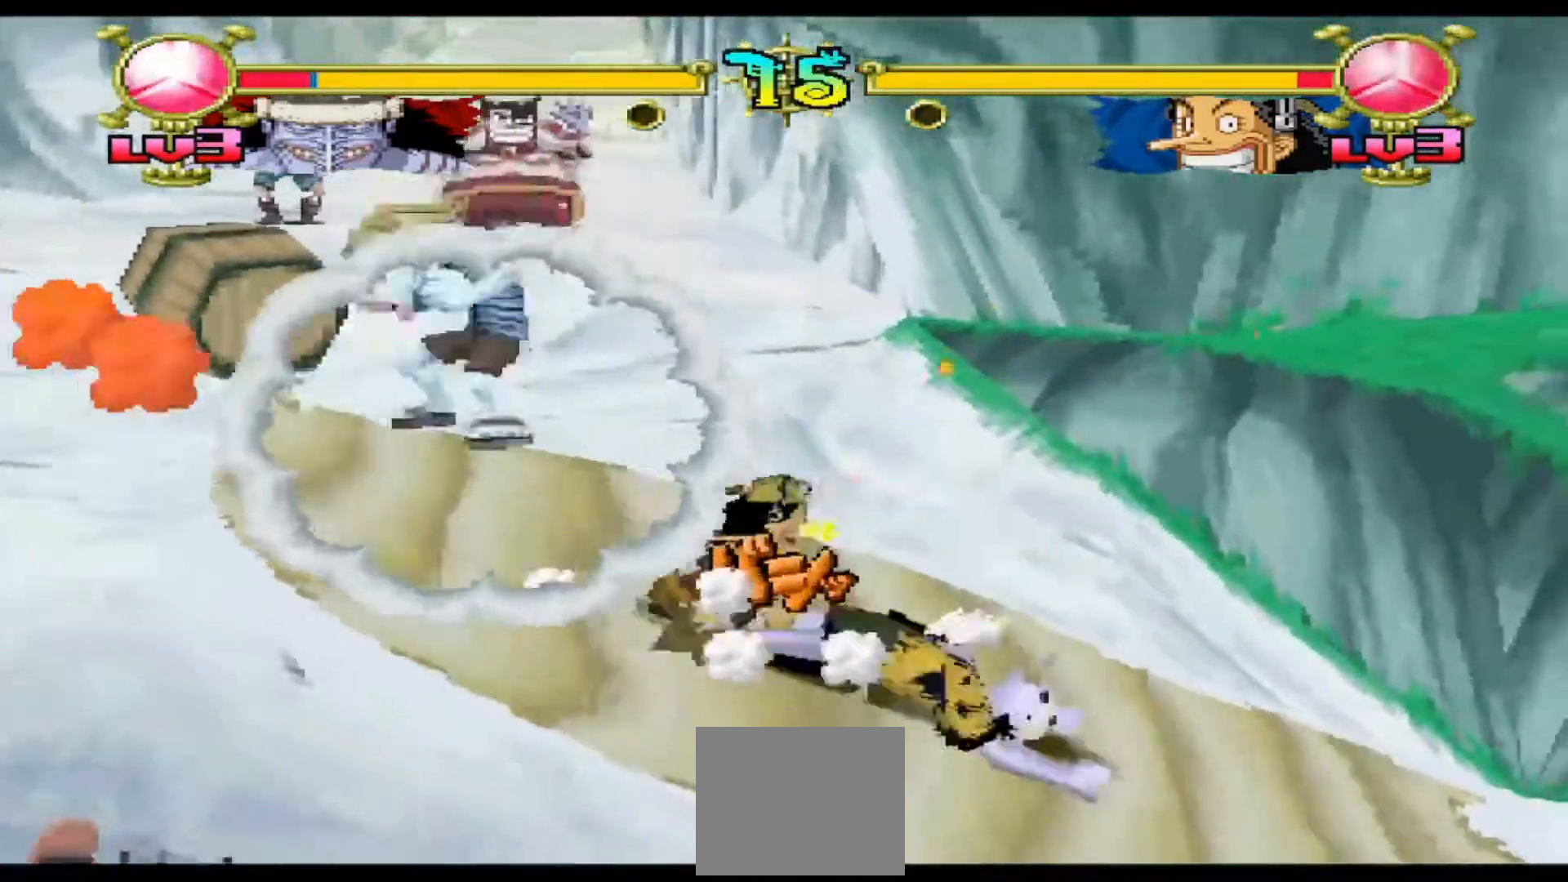
{"buttons": ["A"], "events": [[67, "A", "down"]]}
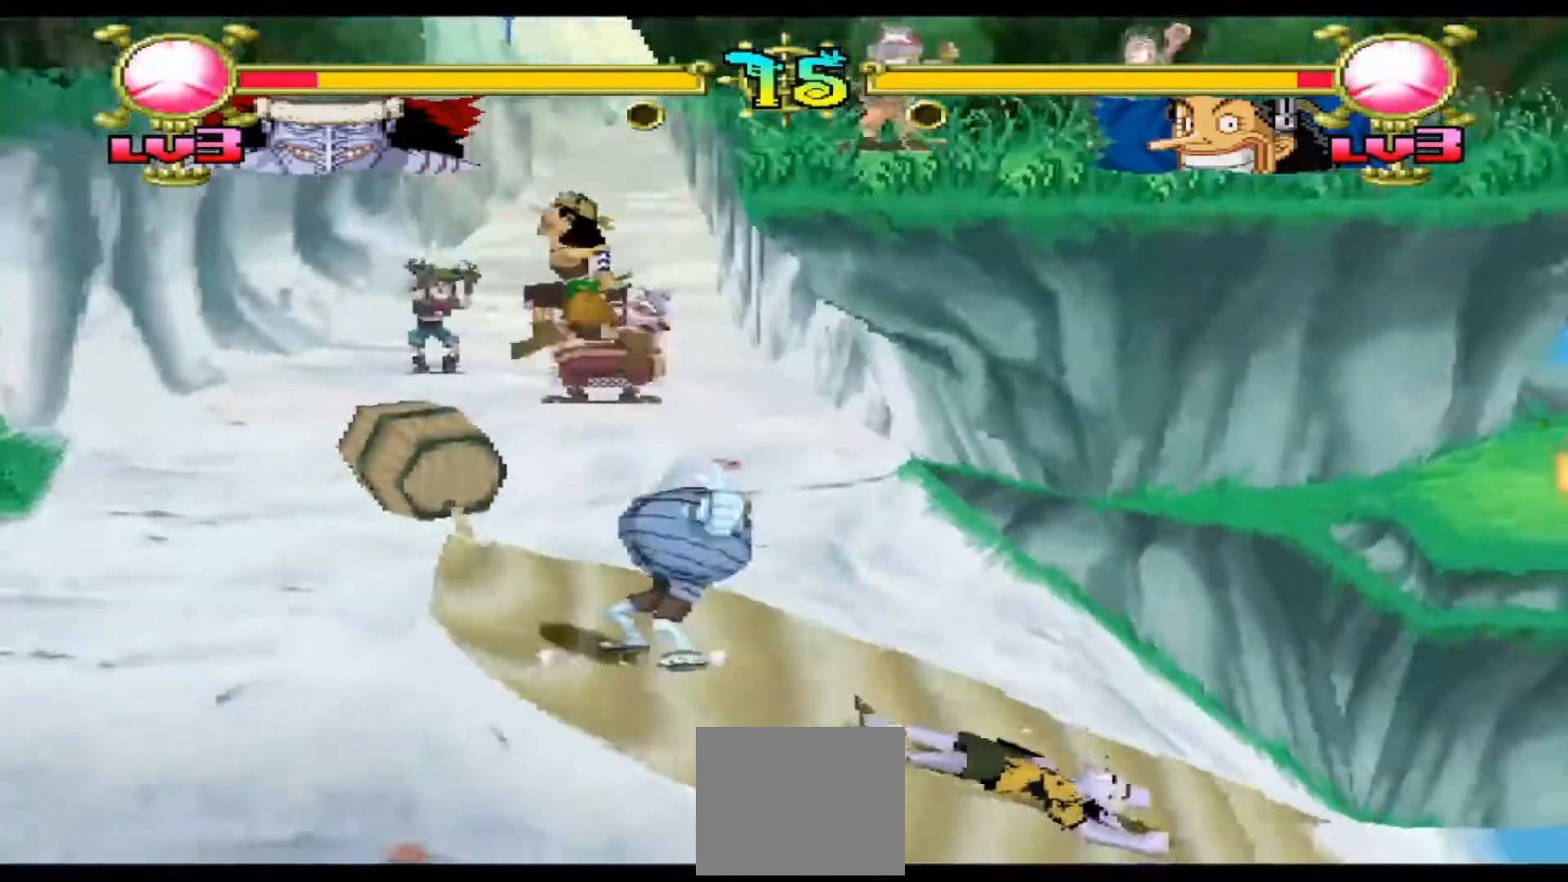
{"buttons": [], "events": [[67, "A", "up"]]}
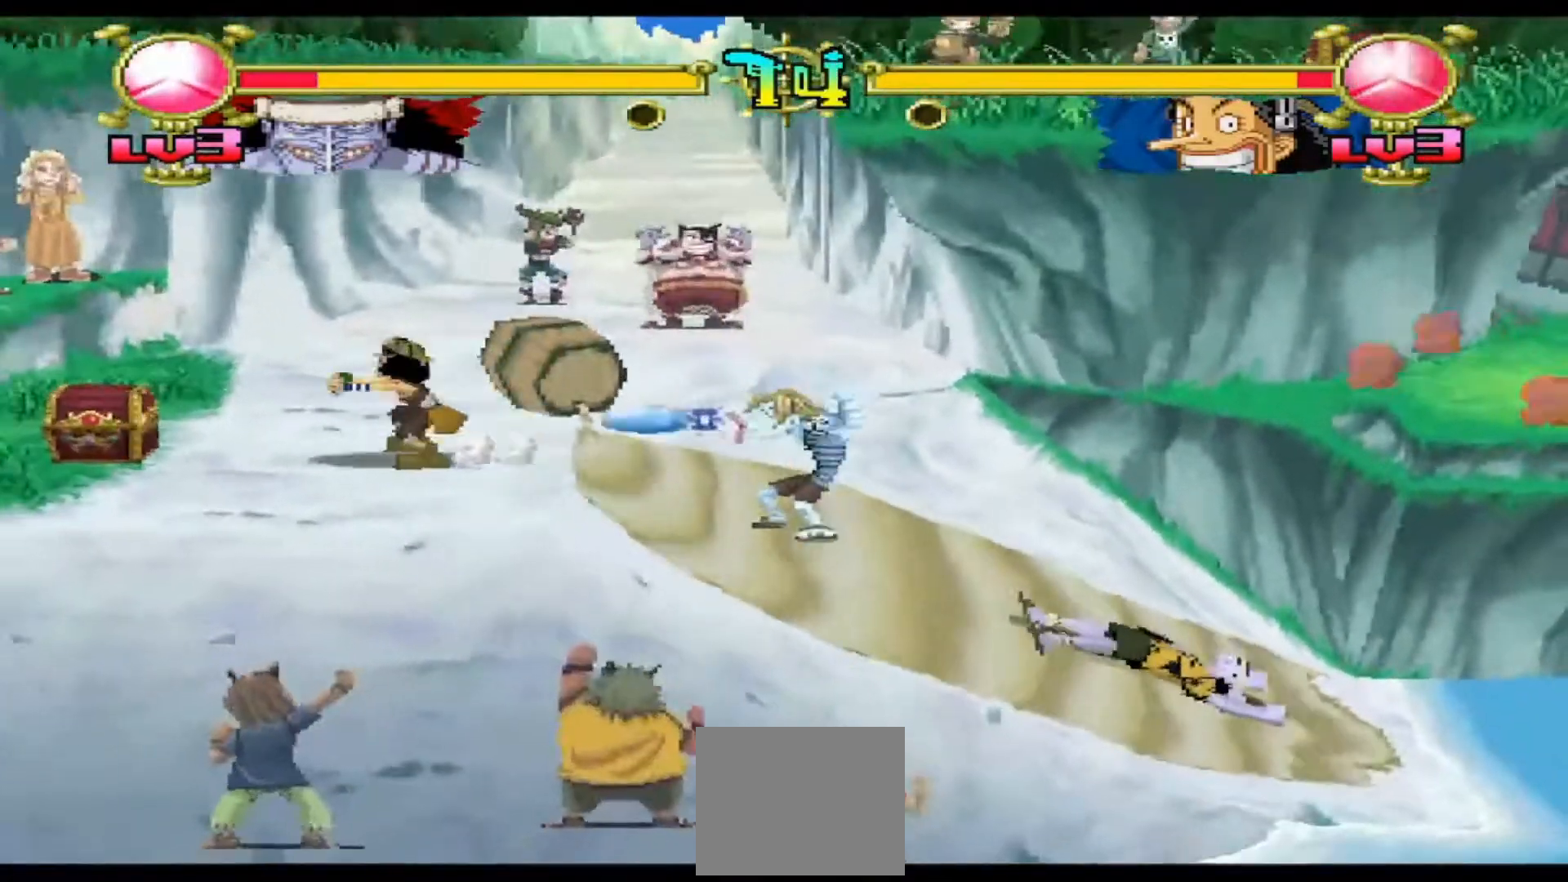
{"buttons": [], "events": []}
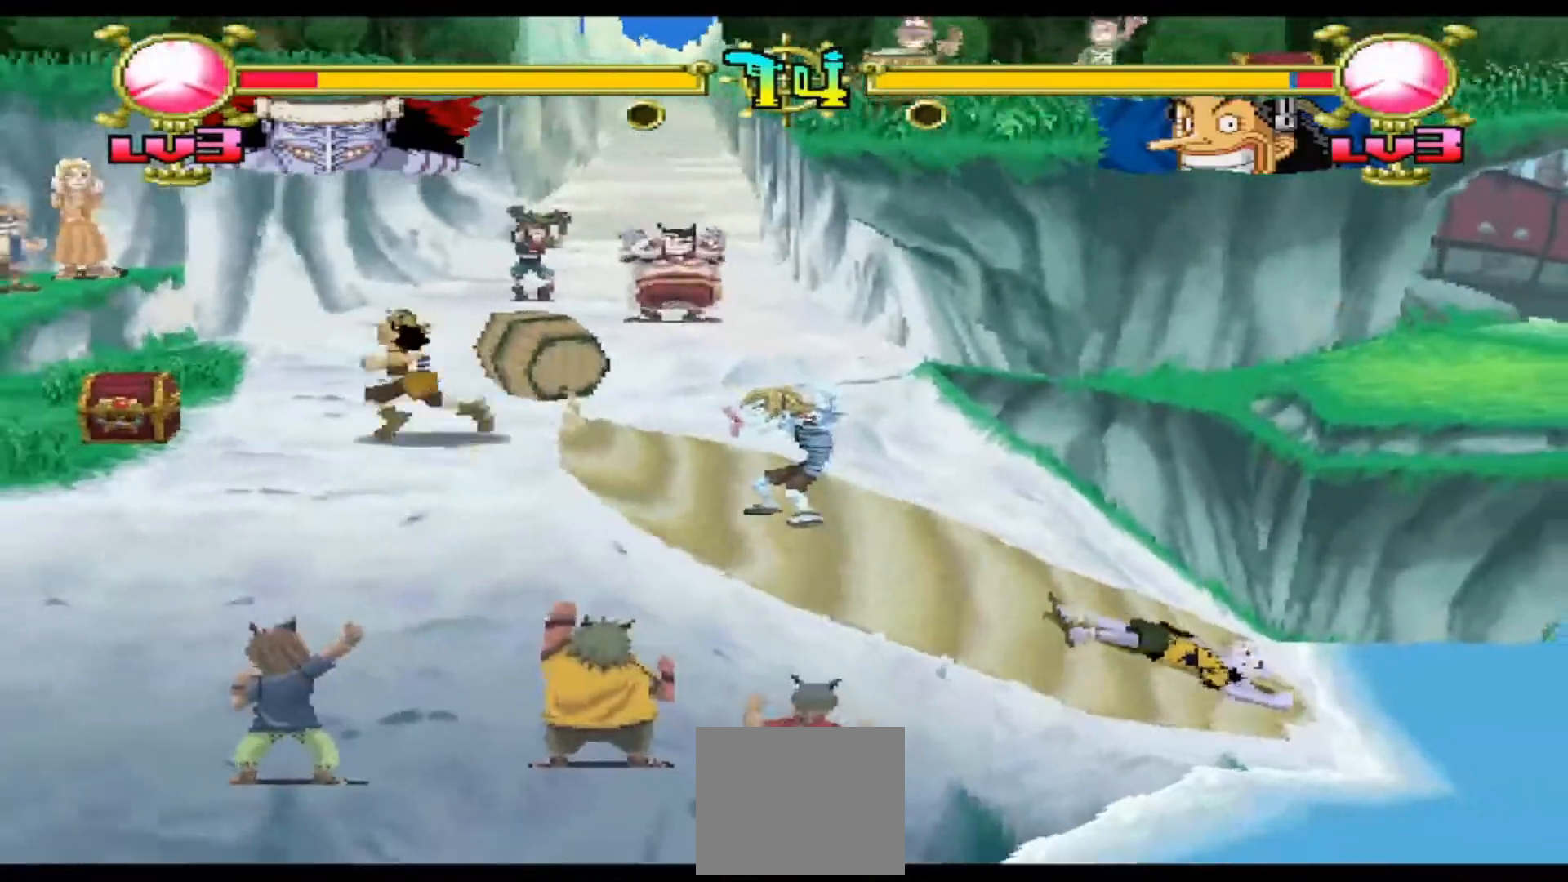
{"buttons": [], "events": []}
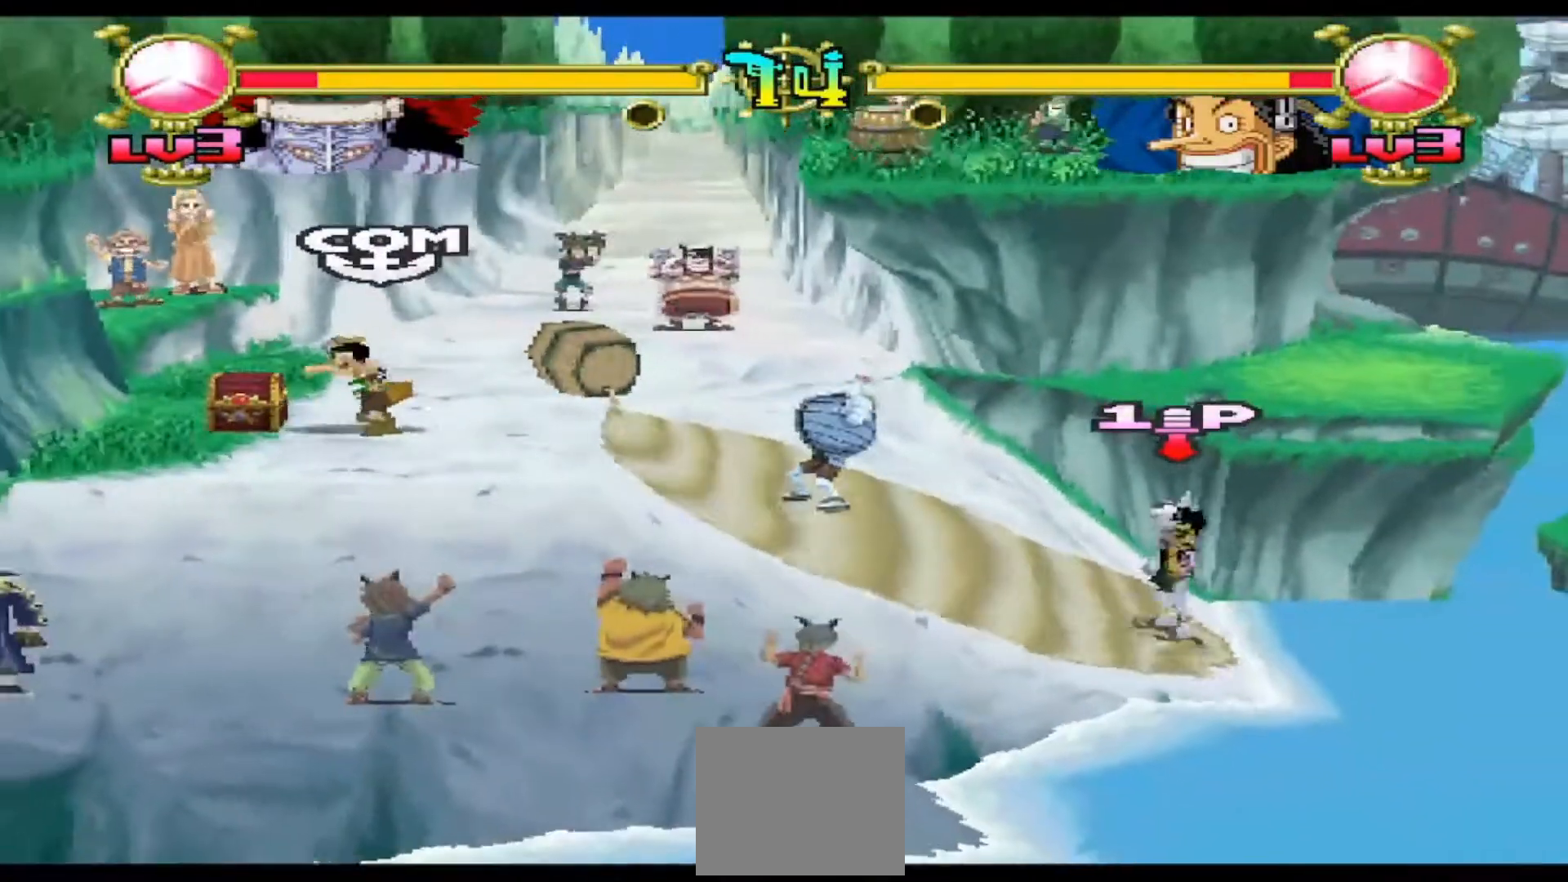
{"buttons": [], "events": []}
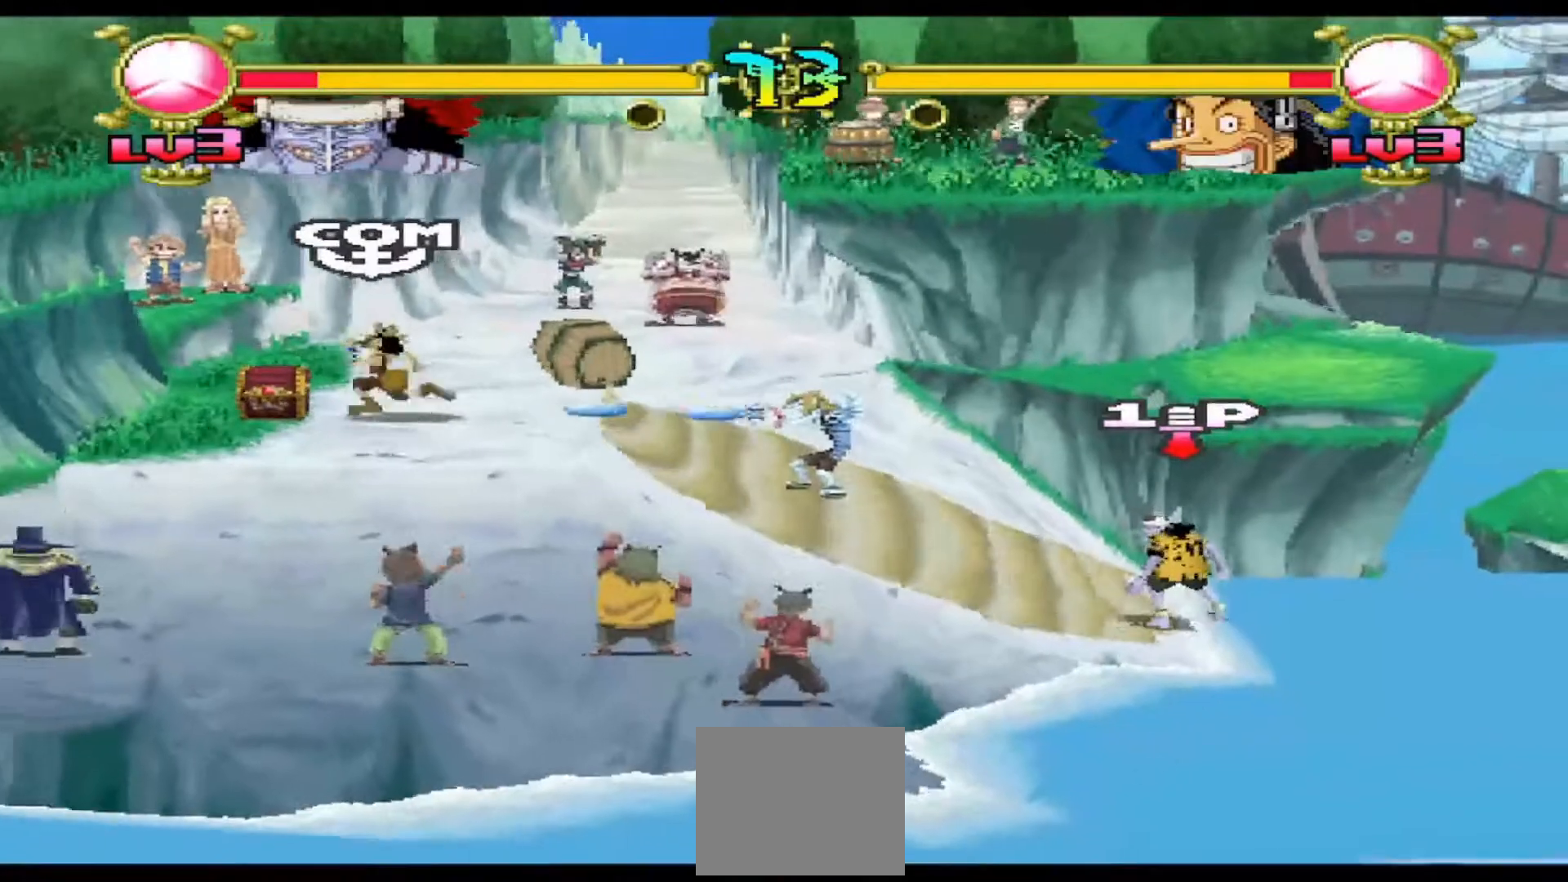
{"buttons": [], "events": []}